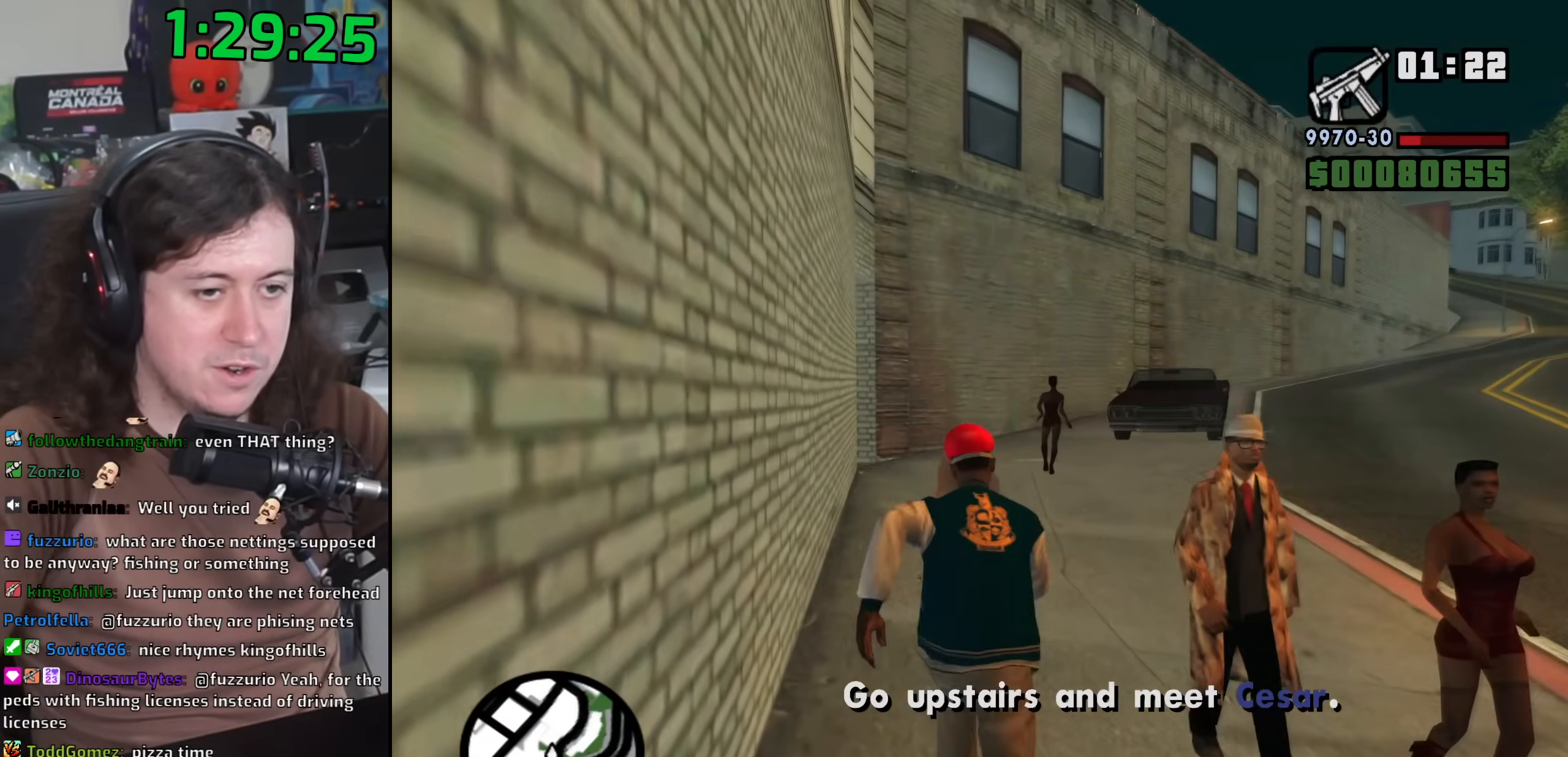
Gameplay with keyboard and mouse; each line is a JSON object with the keys and mouse buttons held at the frame after it. "events" lists presses ("down") and releases ("up") of "1", "2", "3", "4", "5", "6", "8", "a", "alt", "b", "c", "ctrl", "d", "down", "e", "escape", "f", "f1", "f2", "f3", "g", "h", "left", "n", "num2", "q", "r", "right", "s", "shift", "space", "t", "tab", "up", "v", "w", "x", "y", "z", "mouse_left", "mouse_wheel" and "mouse_right" between this image and that frame as [ms after this image, input, new state], when the widget could be followed in between. "mouse_left", "mouse_wheel", "mouse_right" = the "left", "wheel", "right" buttons of the "mouse" list. No other keys are recorded. "wheel" means that the mouse wheel is clicked or scrolled. Mouse movement is not recorded.
{"keys": ["w"], "mouse": [], "events": [[33, "space", "up"], [133, "space", "down"], [217, "space", "up"], [350, "space", "down"], [450, "space", "up"]]}
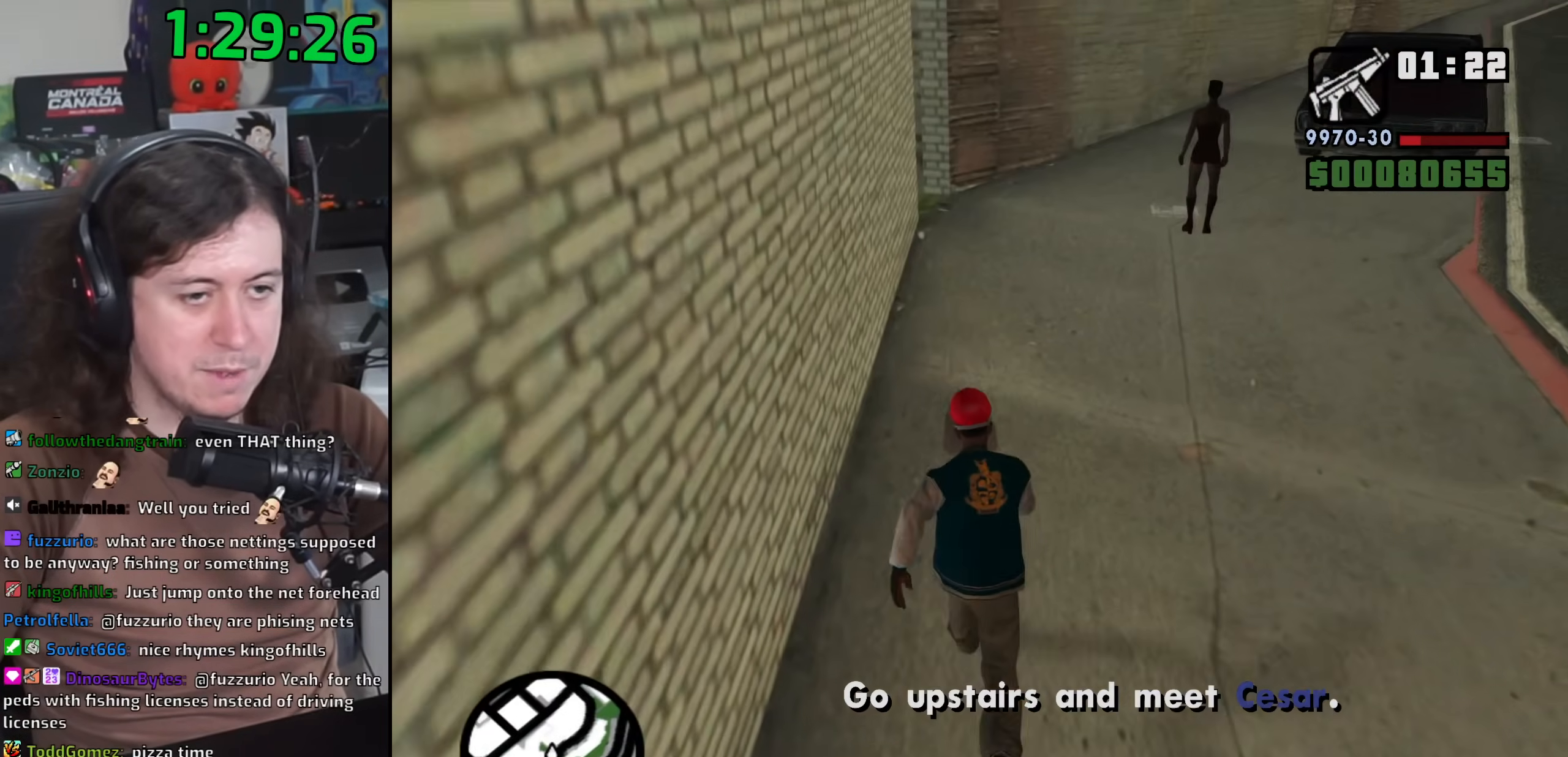
{"keys": ["space", "w"], "mouse": [], "events": [[50, "space", "down"], [133, "space", "up"], [250, "space", "down"], [333, "space", "up"], [467, "space", "down"]]}
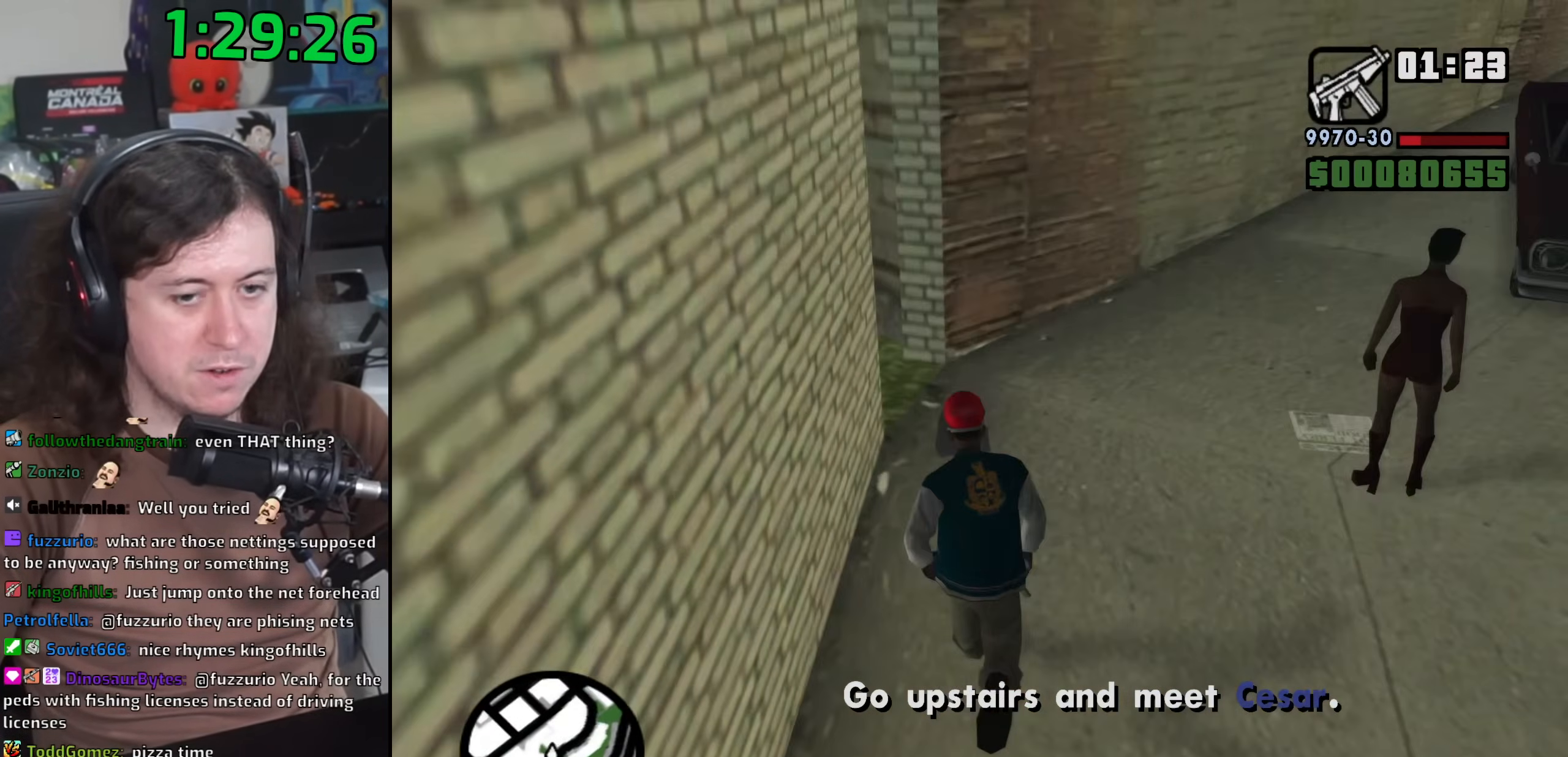
{"keys": ["w"], "mouse": [], "events": [[67, "space", "up"], [150, "space", "down"], [250, "space", "up"], [383, "space", "down"], [467, "space", "up"]]}
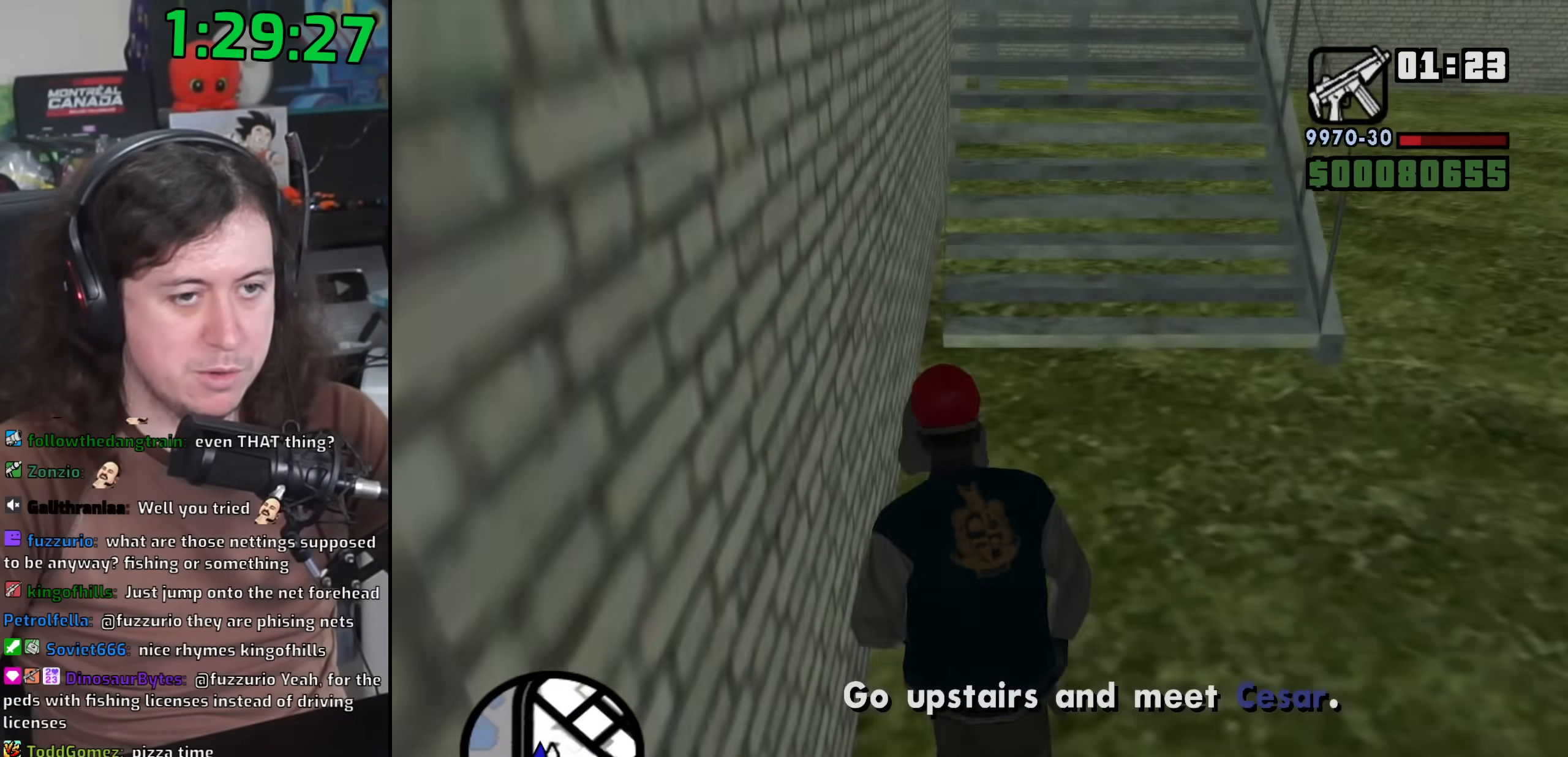
{"keys": ["space", "w"], "mouse": [], "events": [[83, "space", "down"], [150, "space", "up"], [283, "space", "down"], [367, "space", "up"], [500, "space", "down"]]}
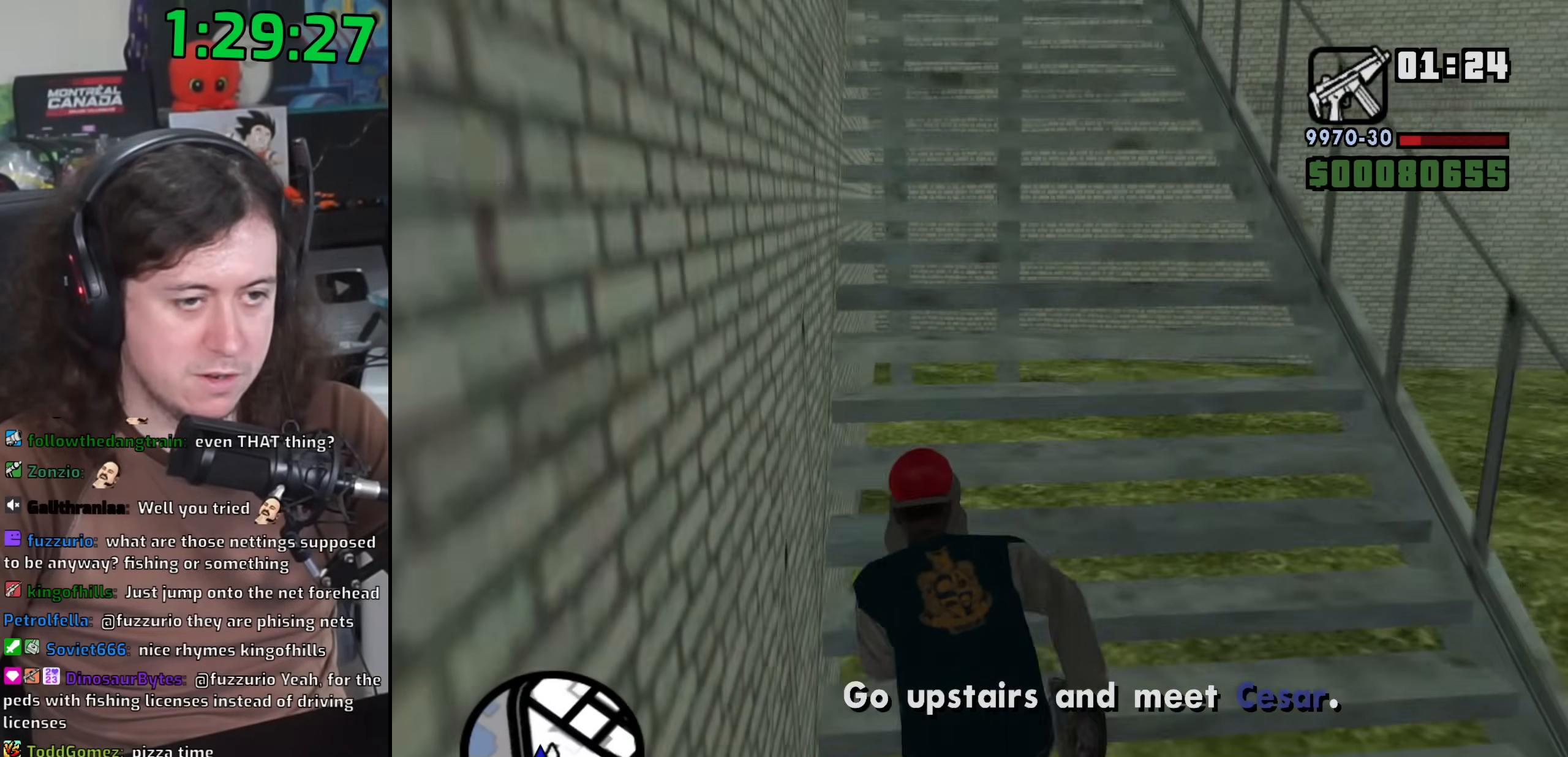
{"keys": ["w"], "mouse": [], "events": [[67, "space", "up"], [167, "space", "down"], [250, "space", "up"], [367, "space", "down"], [450, "space", "up"]]}
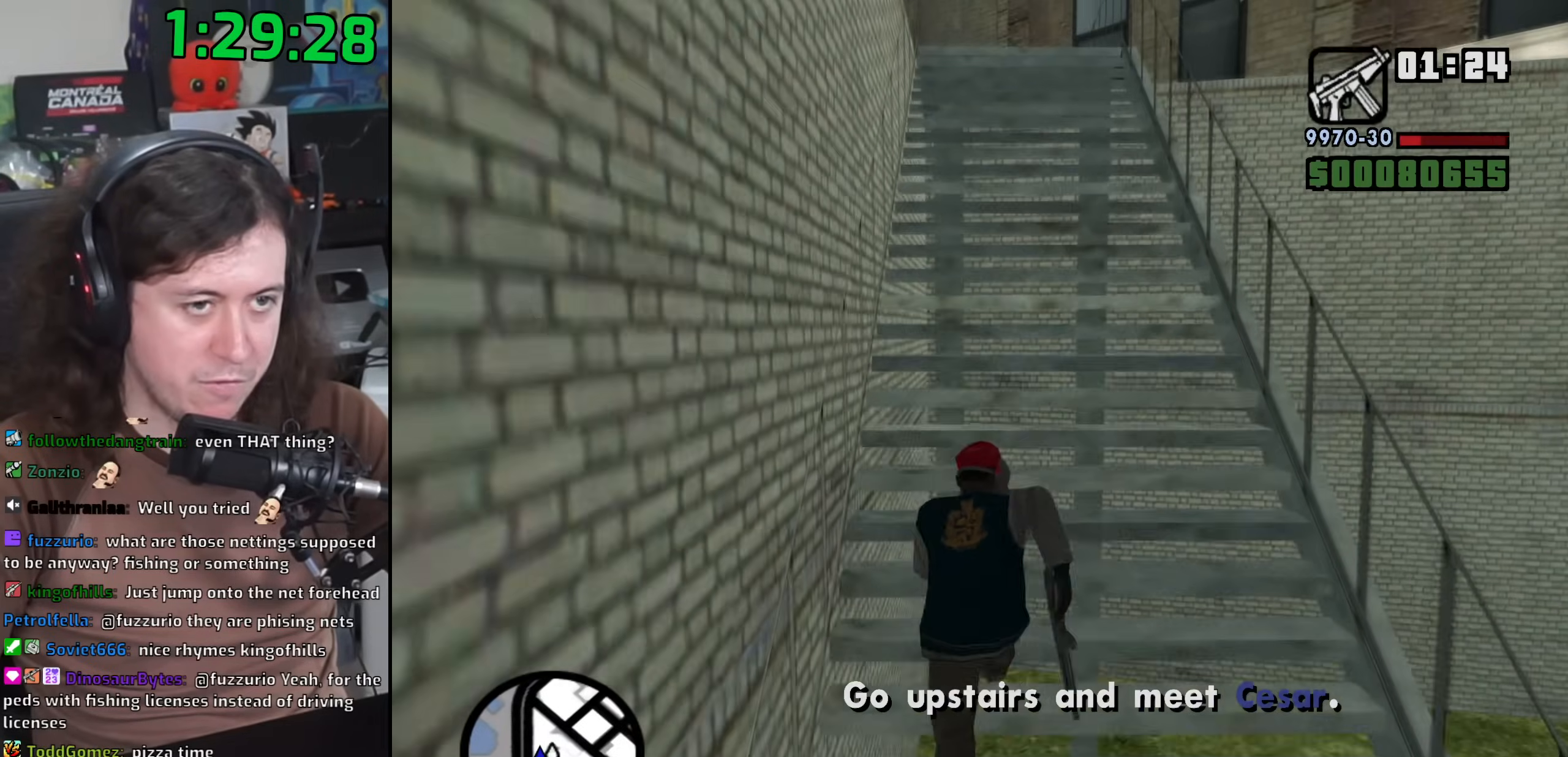
{"keys": ["space", "w"], "mouse": [], "events": [[50, "space", "down"], [133, "space", "up"], [250, "space", "down"], [333, "space", "up"], [483, "space", "down"]]}
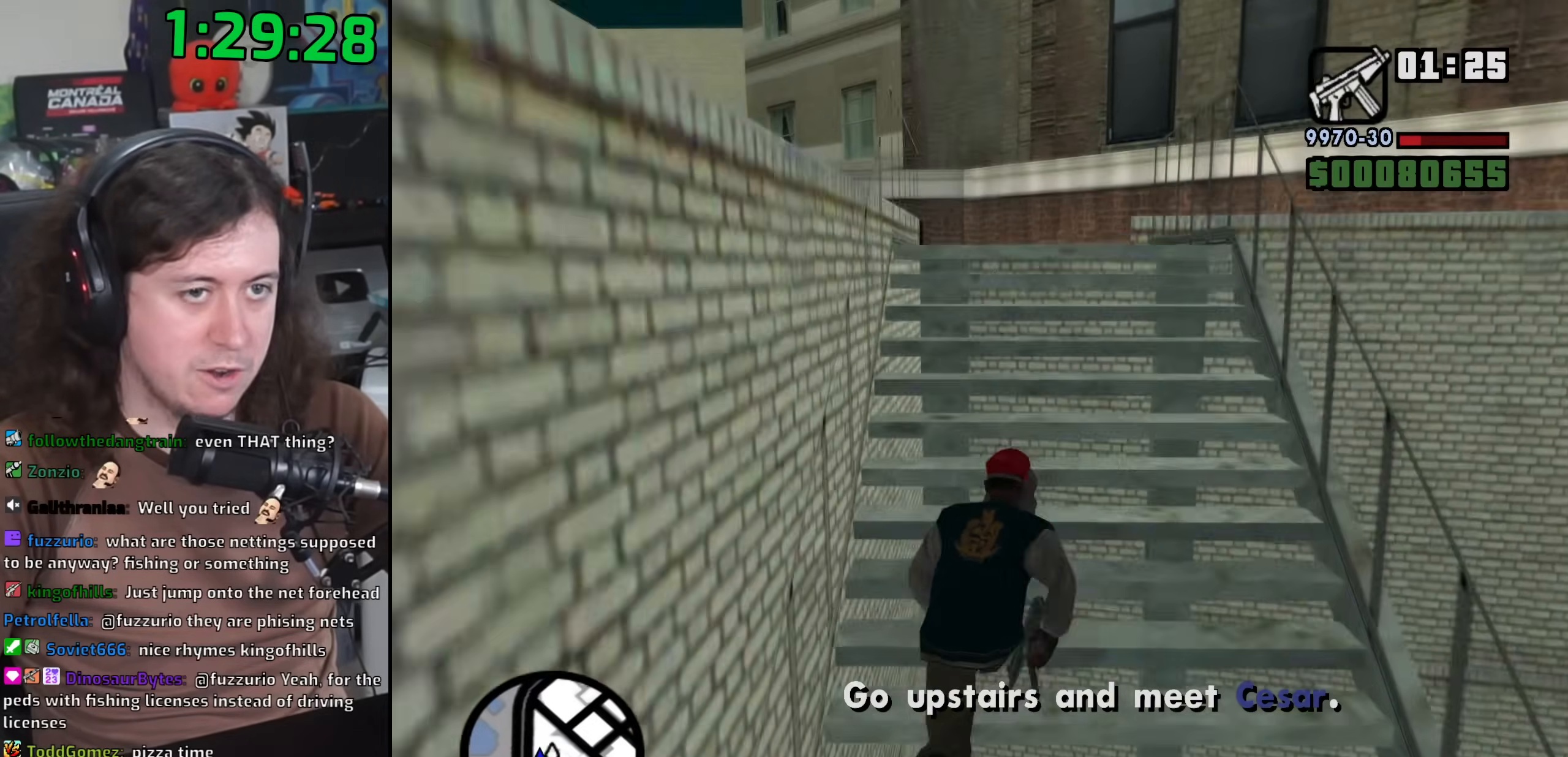
{"keys": ["w"], "mouse": [], "events": [[33, "space", "up"], [150, "space", "down"], [233, "space", "up"], [367, "space", "down"], [417, "space", "up"]]}
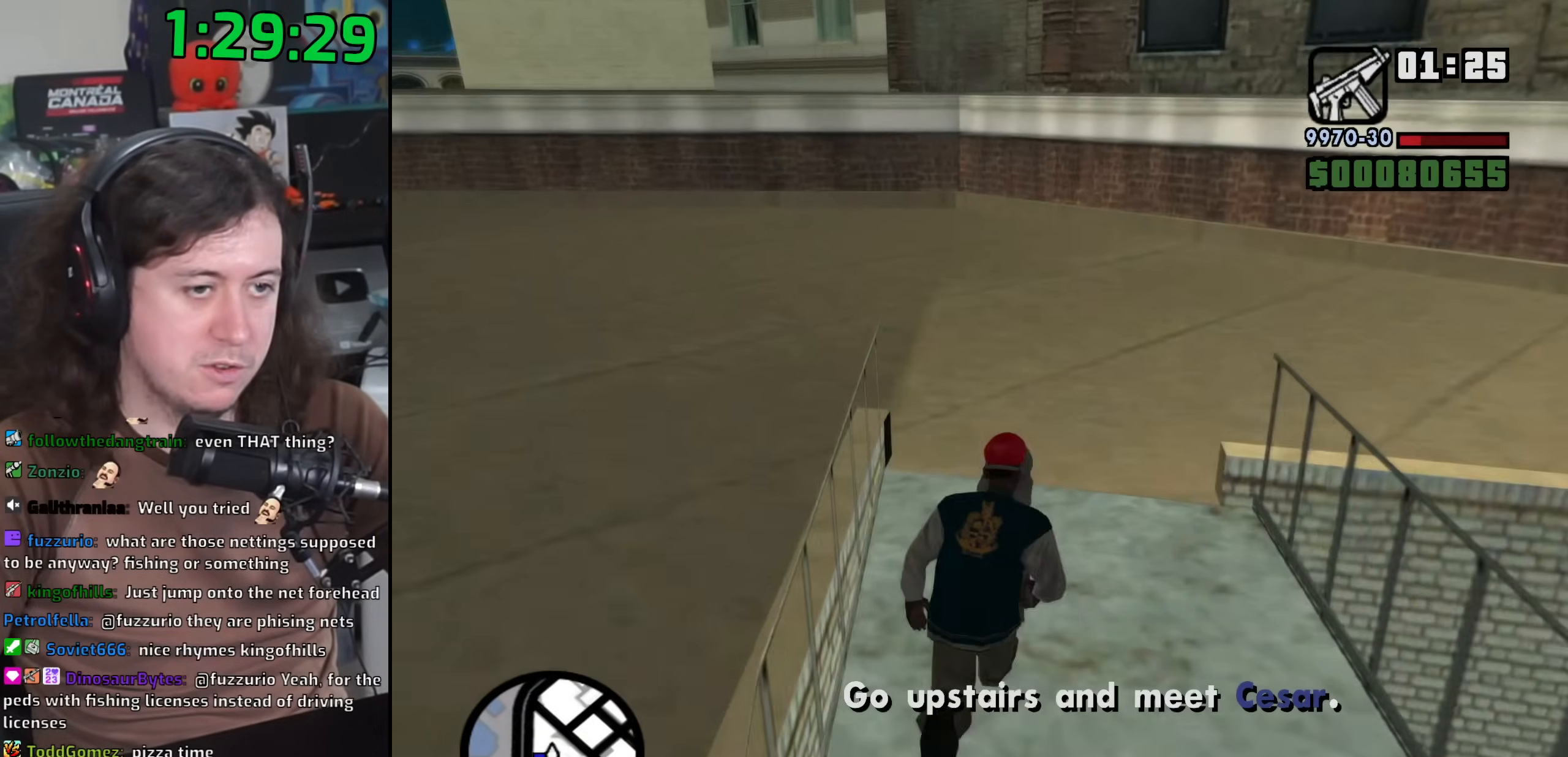
{"keys": ["space", "w"], "mouse": [], "events": [[50, "space", "down"], [150, "space", "up"], [250, "space", "down"], [350, "space", "up"], [467, "space", "down"]]}
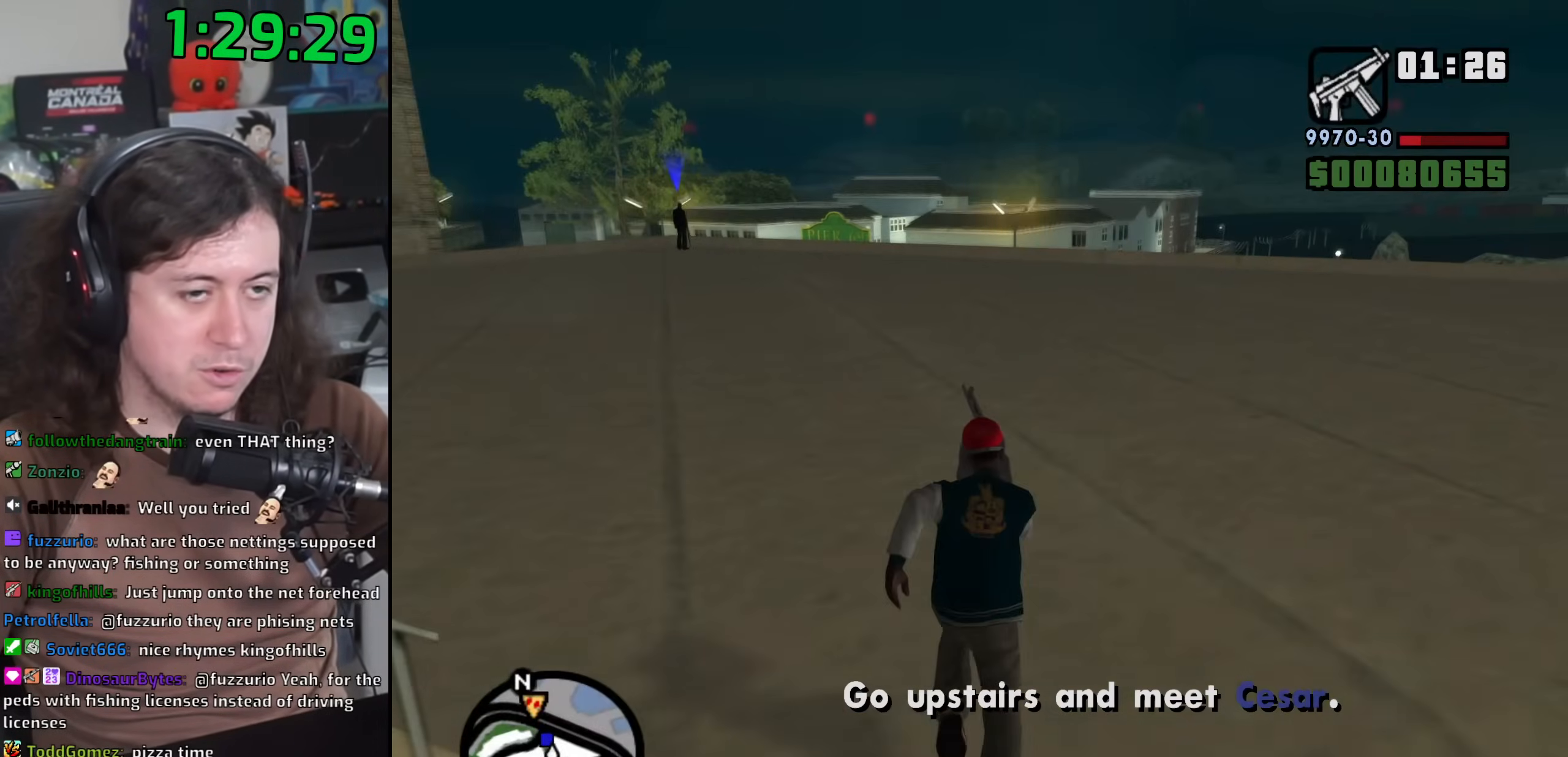
{"keys": ["w"], "mouse": [], "events": [[50, "space", "up"], [167, "space", "down"], [250, "space", "up"], [367, "space", "down"], [433, "space", "up"]]}
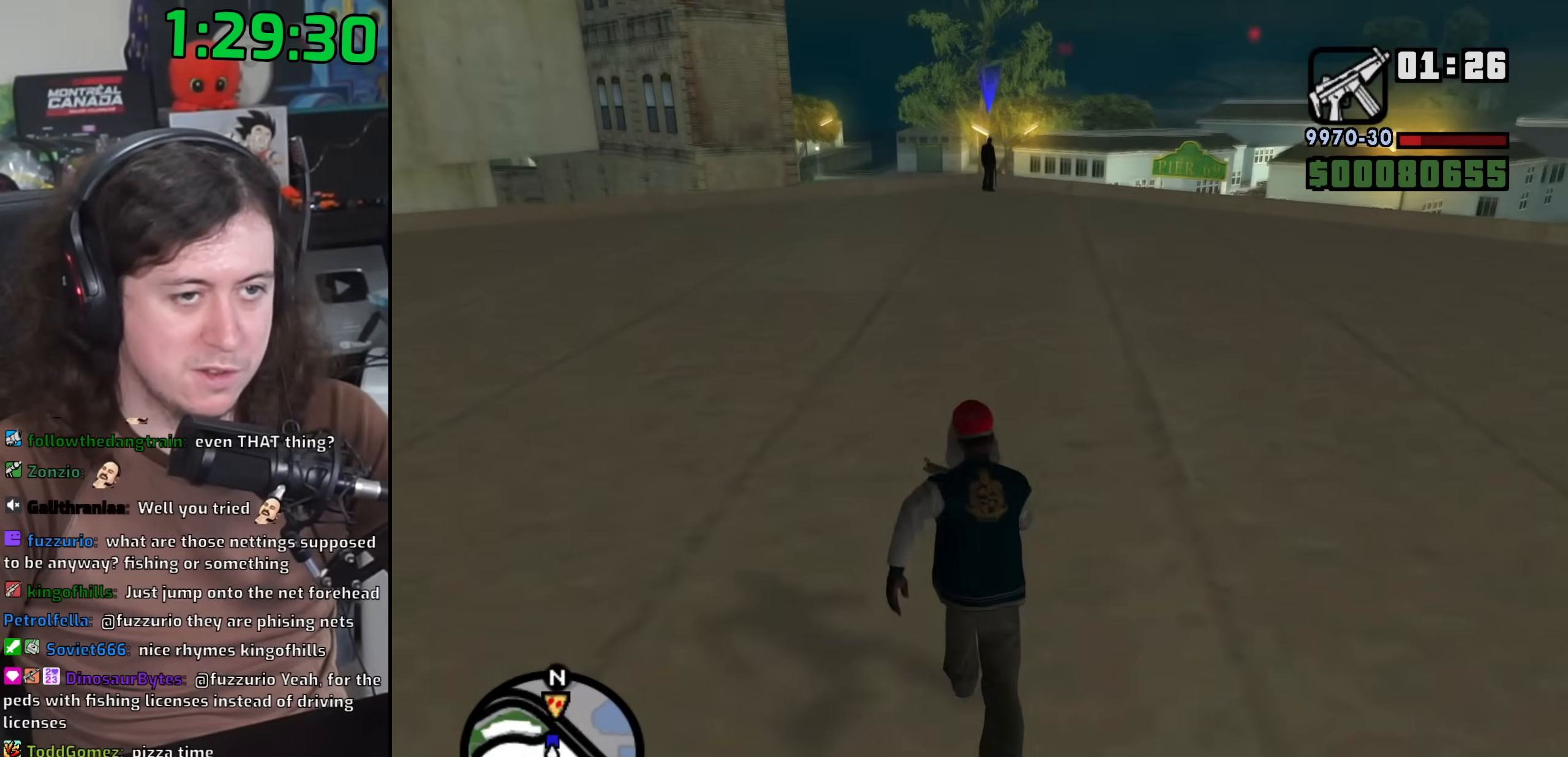
{"keys": ["space", "w"], "mouse": [], "events": [[50, "space", "down"], [133, "space", "up"], [267, "space", "down"], [333, "space", "up"], [450, "space", "down"]]}
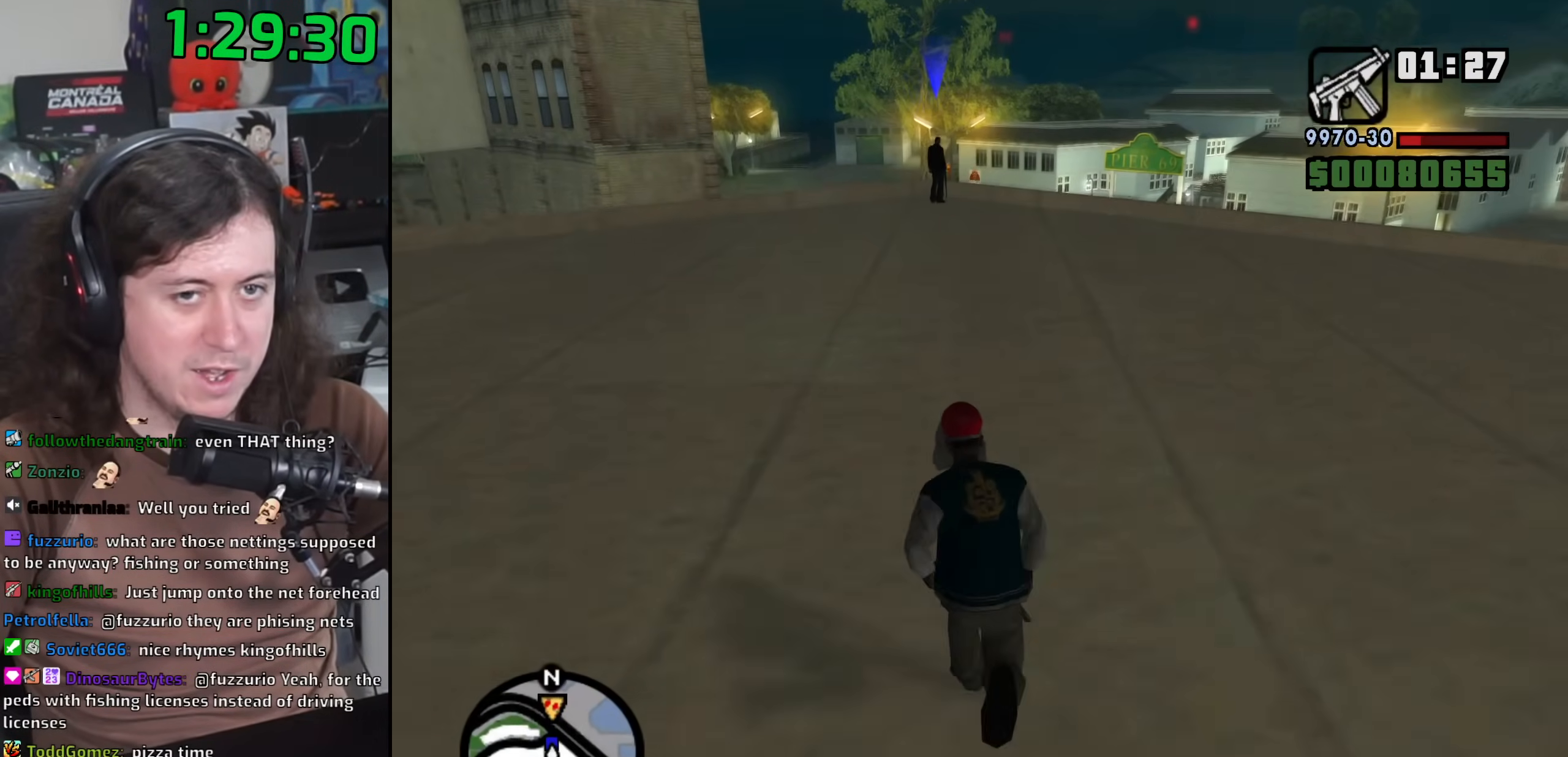
{"keys": ["space", "w"], "mouse": [], "events": [[17, "space", "up"], [117, "space", "down"], [217, "space", "up"], [317, "space", "down"], [383, "space", "up"], [500, "space", "down"]]}
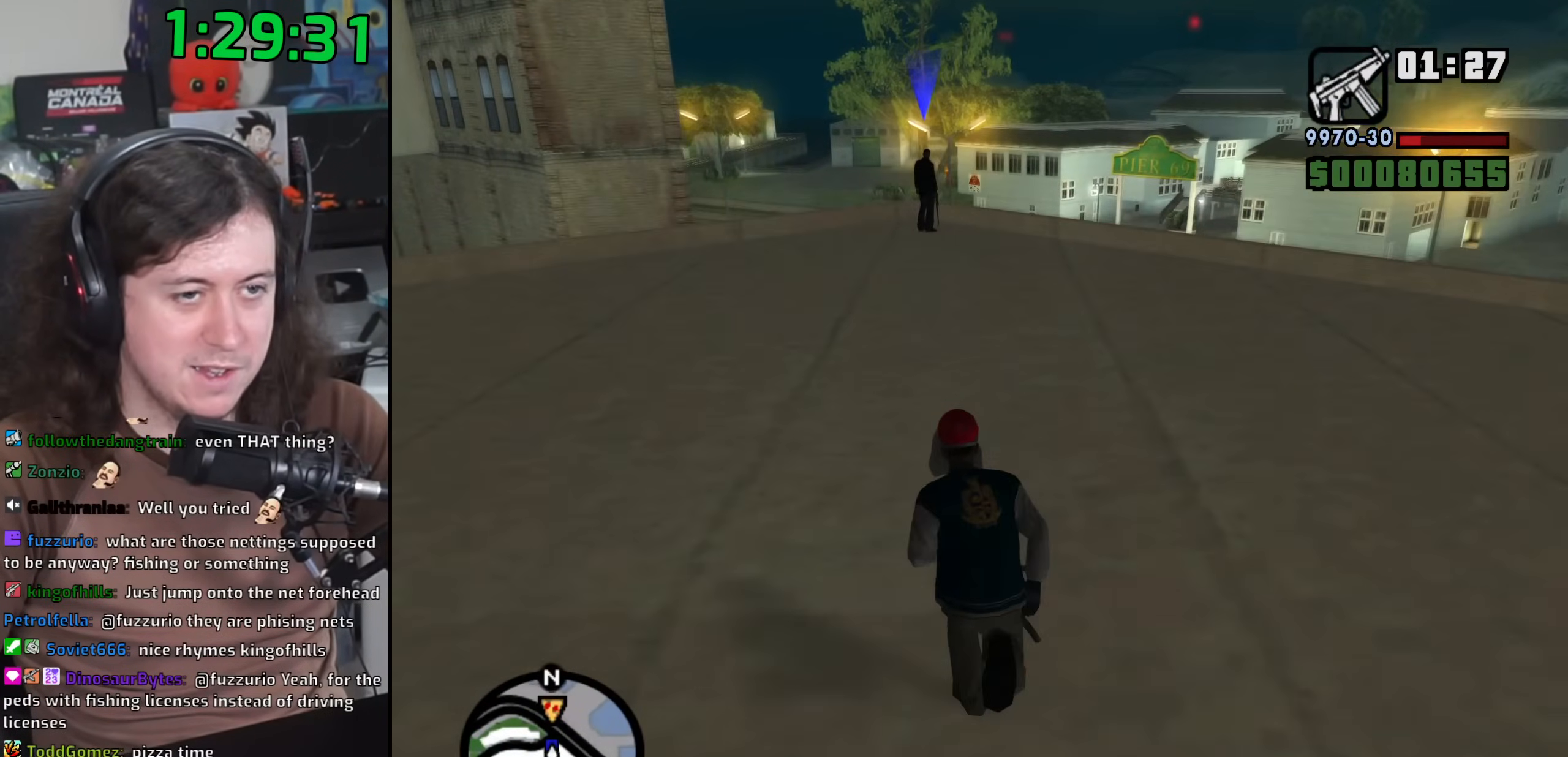
{"keys": ["w"], "mouse": [], "events": [[83, "space", "up"], [183, "space", "down"], [250, "space", "up"], [383, "space", "down"], [433, "space", "up"]]}
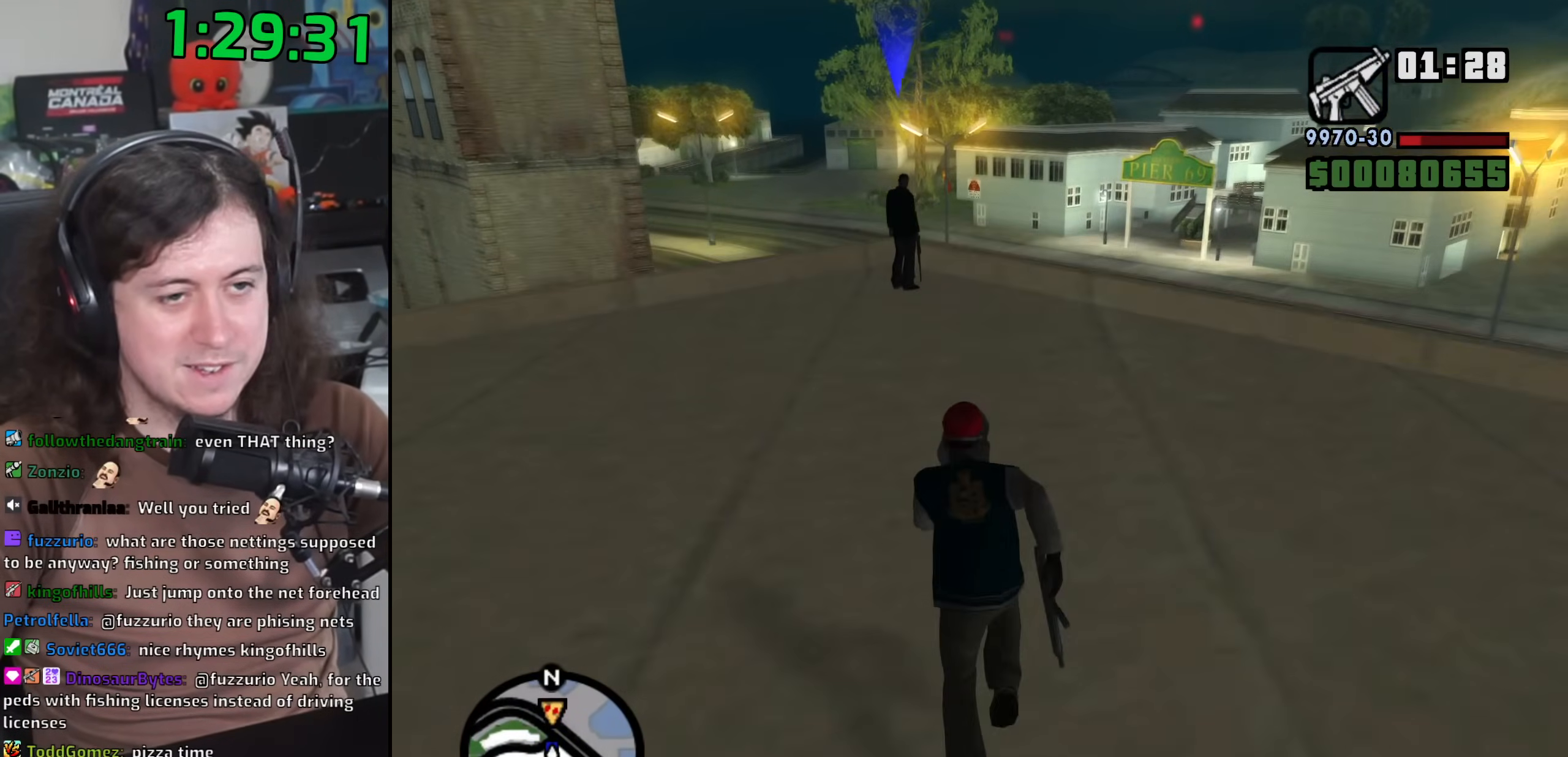
{"keys": ["space", "w"], "mouse": [], "events": [[50, "space", "down"], [133, "space", "up"], [233, "space", "down"], [350, "space", "up"], [450, "space", "down"]]}
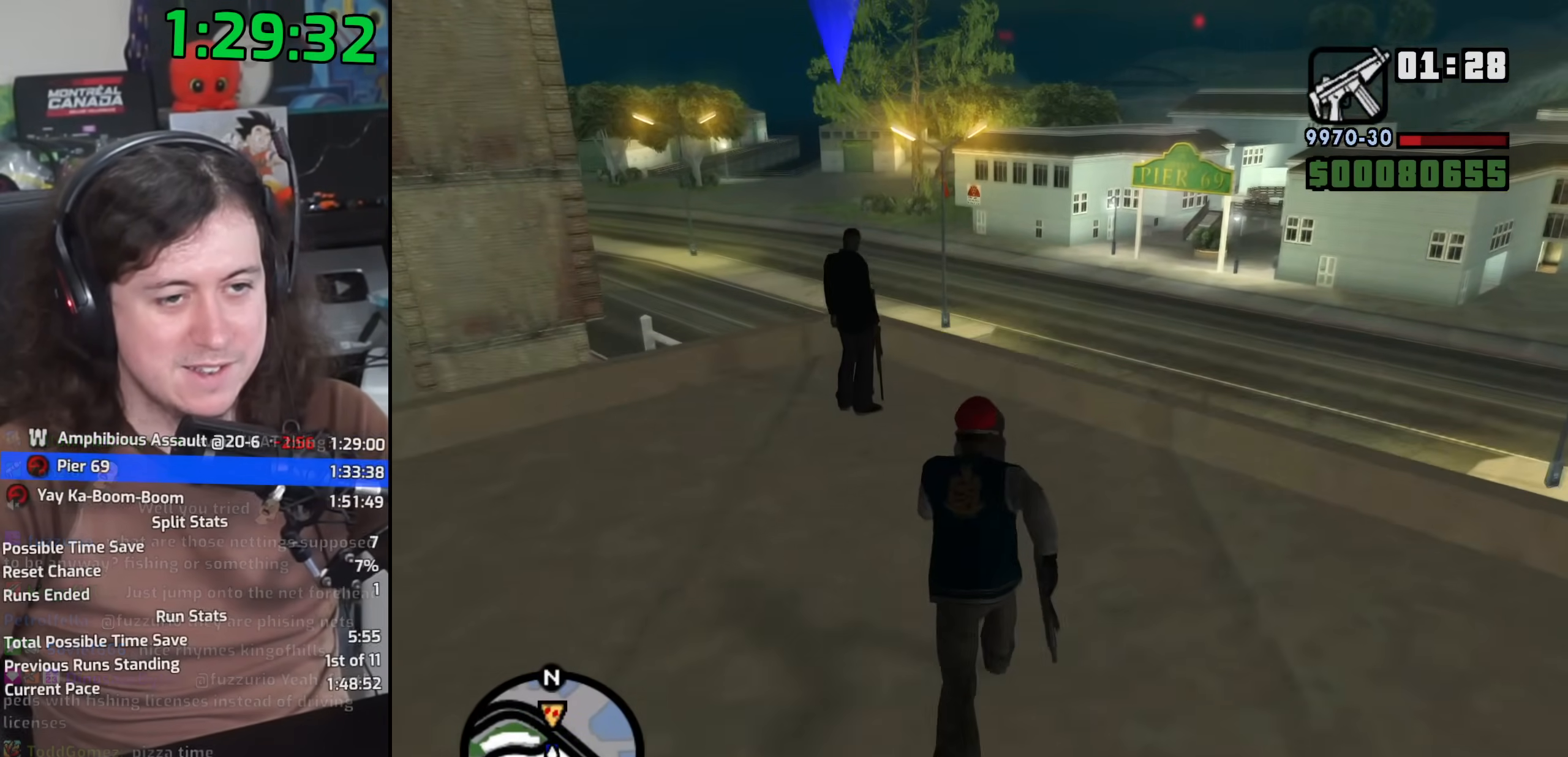
{"keys": [], "mouse": [], "events": [[33, "space", "up"], [83, "w", "up"], [133, "space", "down"], [233, "space", "up"], [317, "space", "down"], [400, "space", "up"]]}
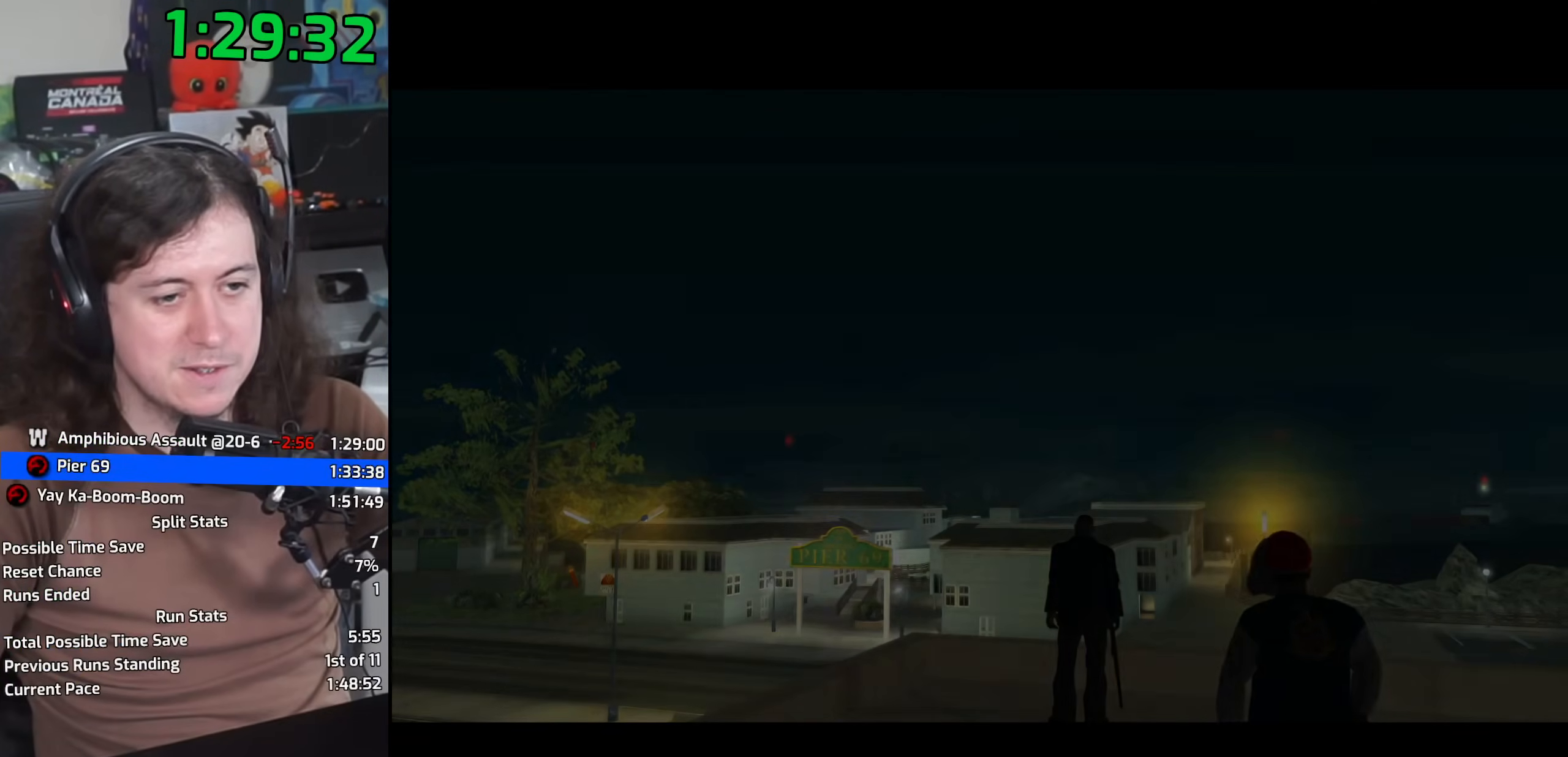
{"keys": [], "mouse": ["right"], "events": [[17, "space", "down"], [83, "space", "up"], [300, "mouse_right", "down"]]}
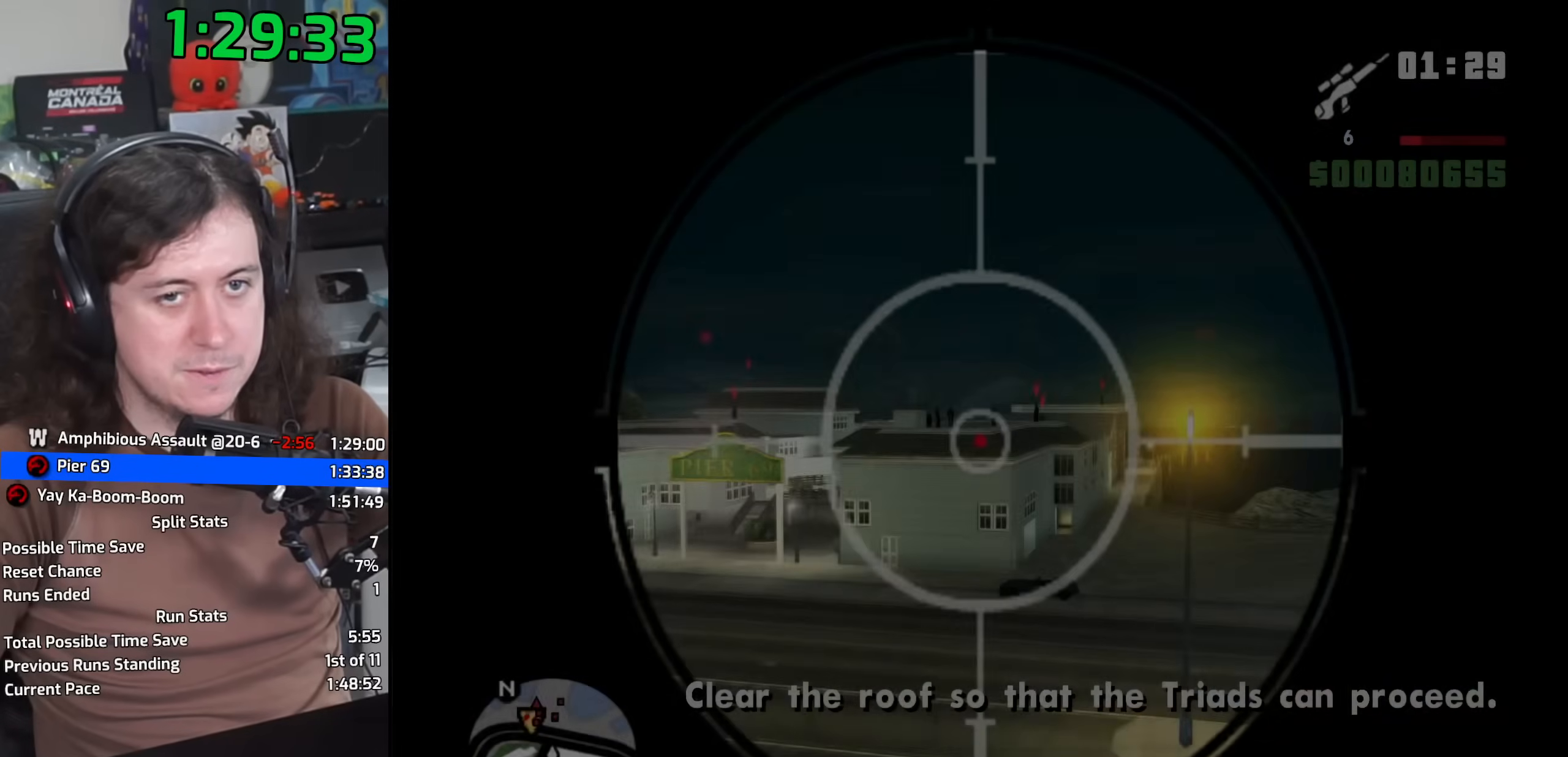
{"keys": [], "mouse": ["wheel", "right"], "events": [[50, "mouse_wheel", "down"], [233, "mouse_wheel", "up"], [283, "mouse_wheel", "down"]]}
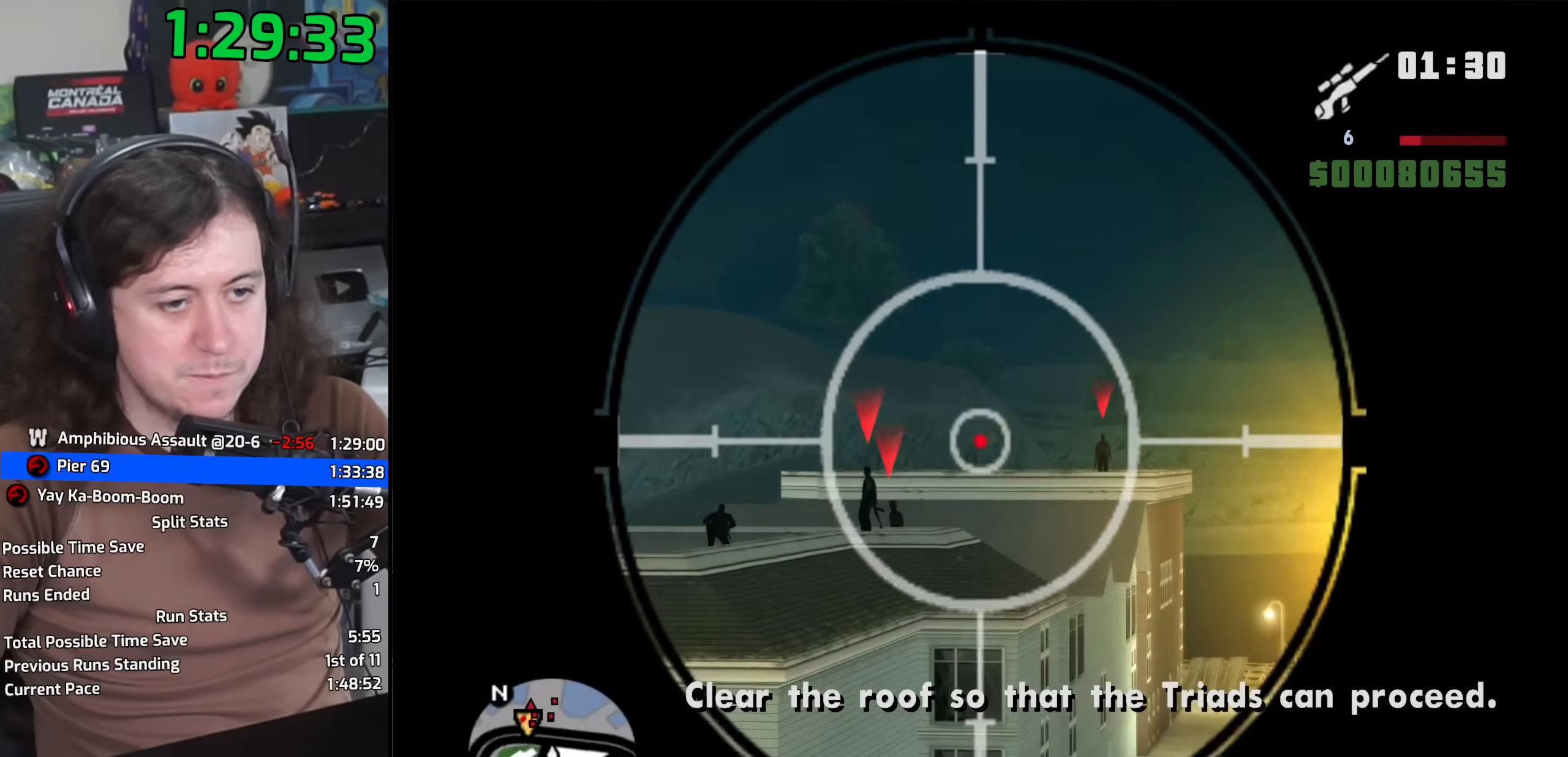
{"keys": [], "mouse": ["right"], "events": [[33, "mouse_wheel", "up"], [50, "mouse_wheel", "down"], [250, "mouse_wheel", "up"], [300, "mouse_wheel", "down"], [483, "mouse_wheel", "up"]]}
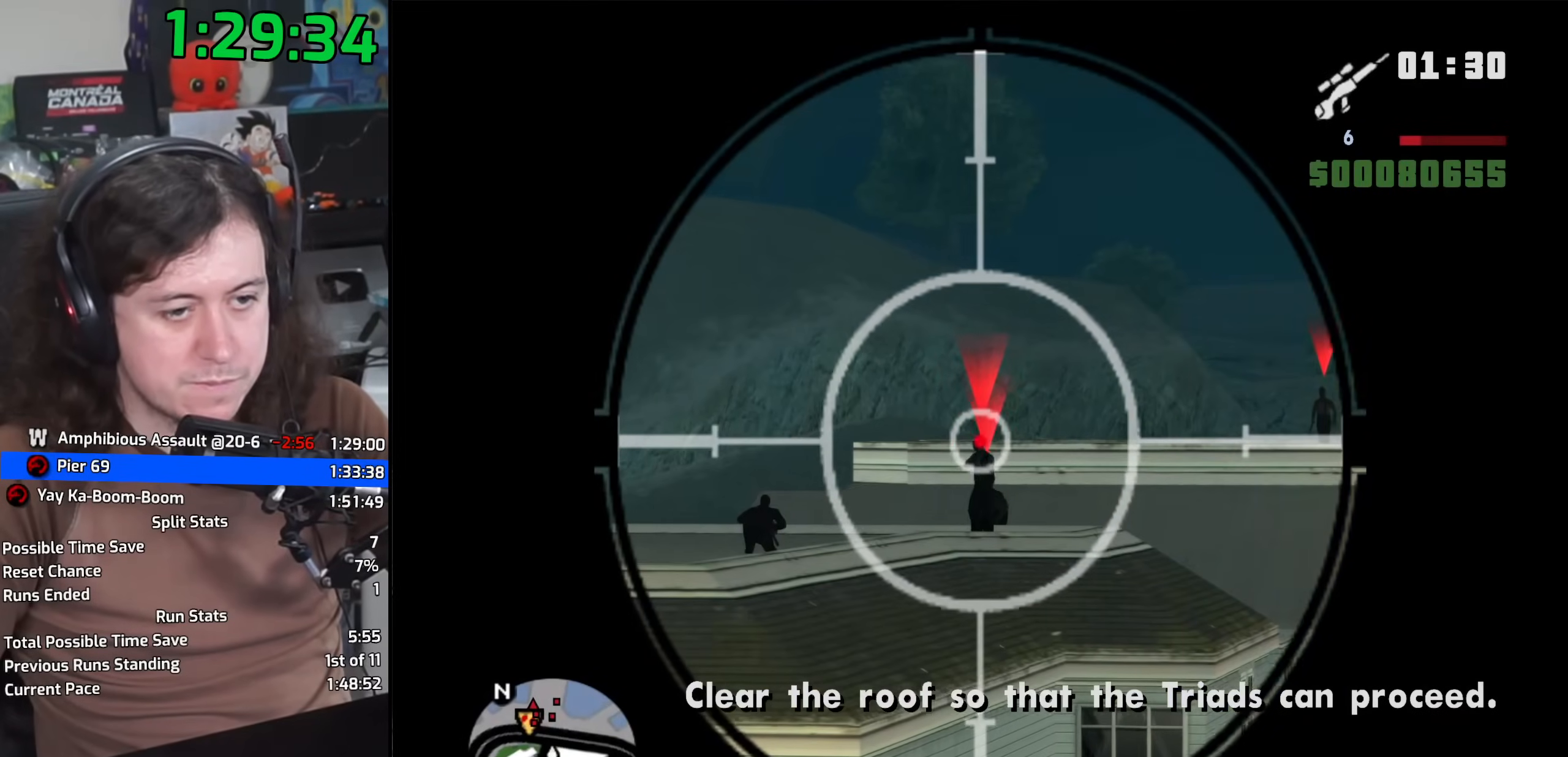
{"keys": [], "mouse": ["right"], "events": []}
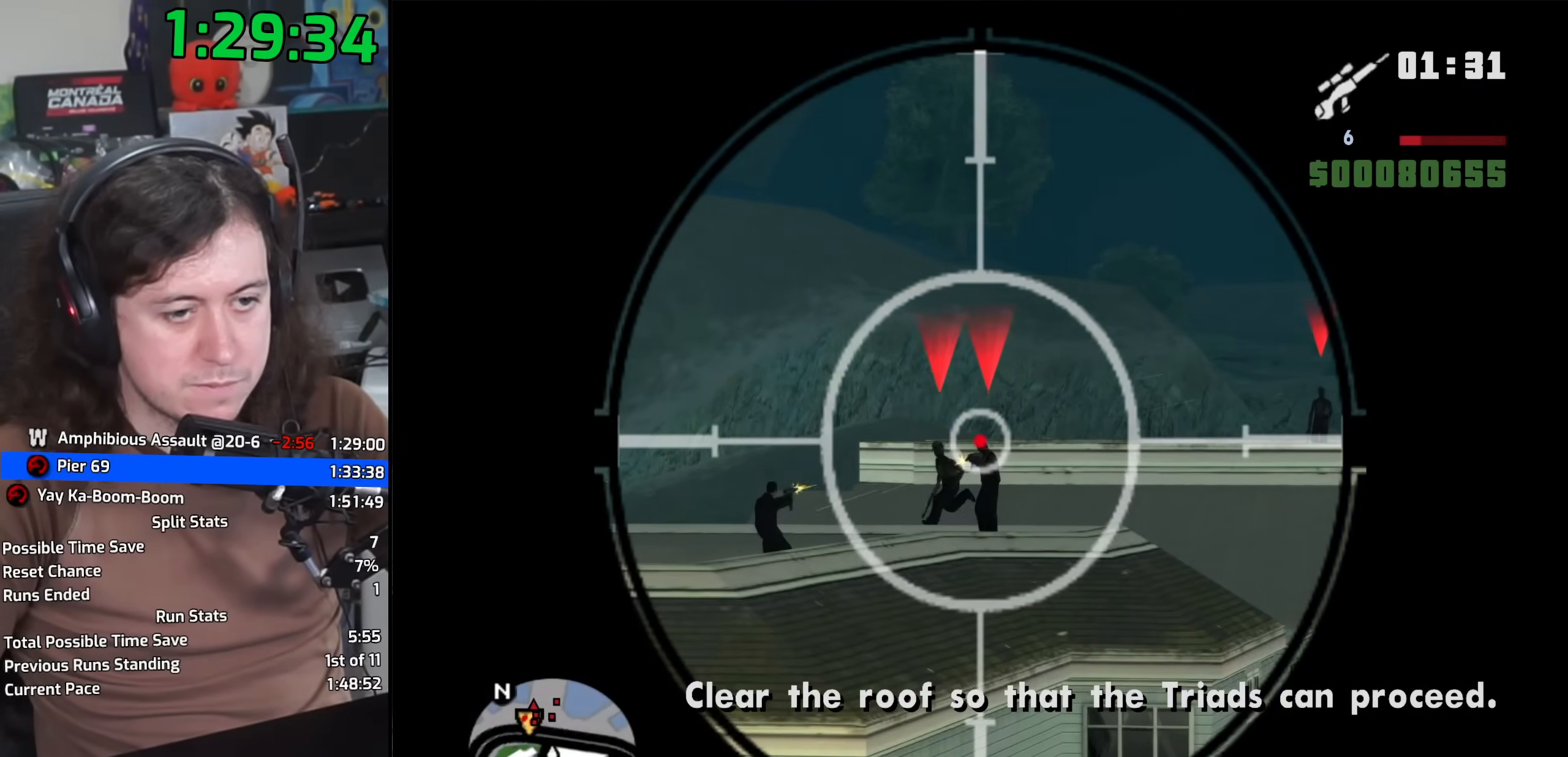
{"keys": [], "mouse": ["right"], "events": [[133, "mouse_left", "down"], [217, "mouse_left", "up"]]}
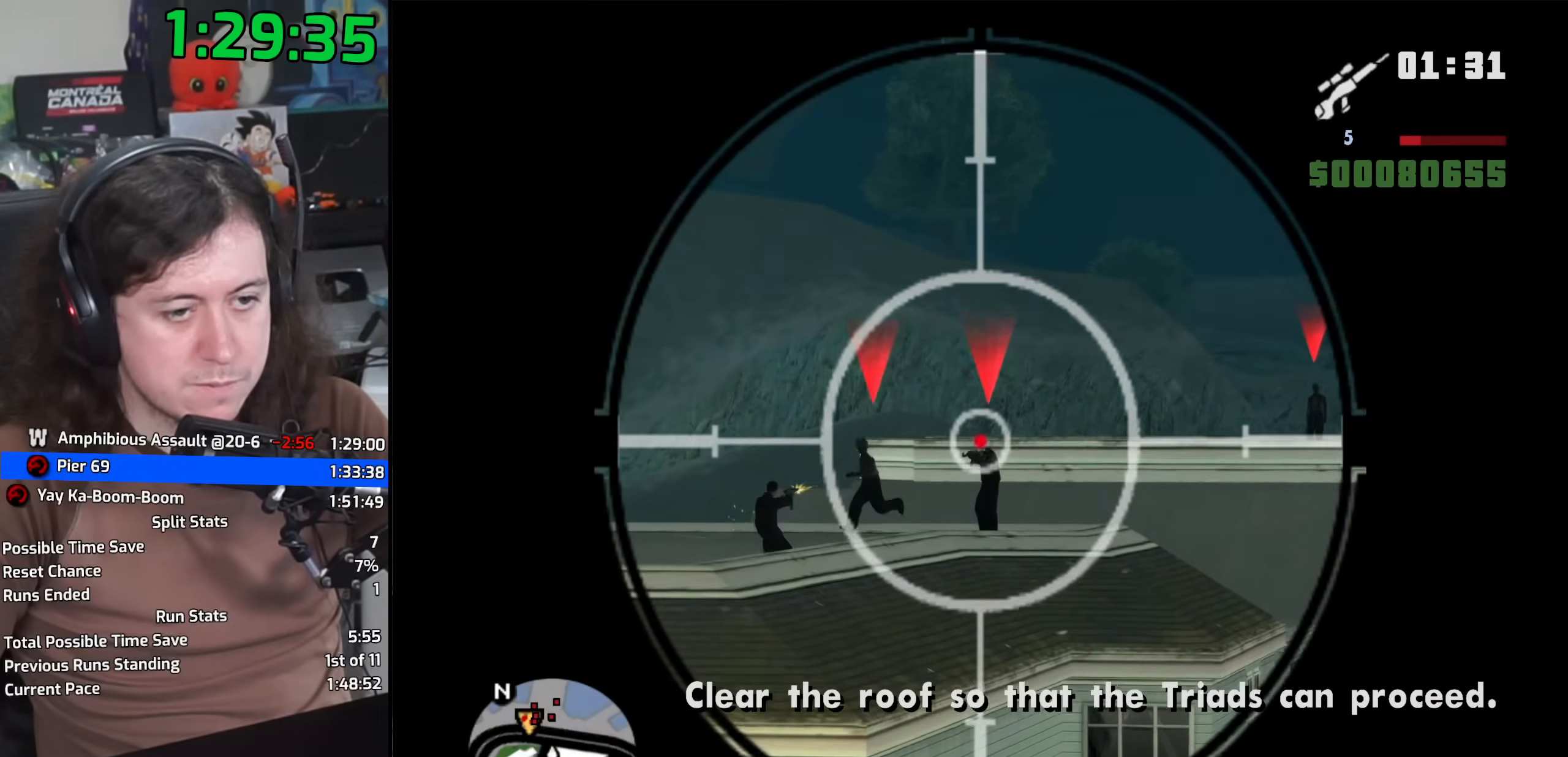
{"keys": [], "mouse": ["right"], "events": []}
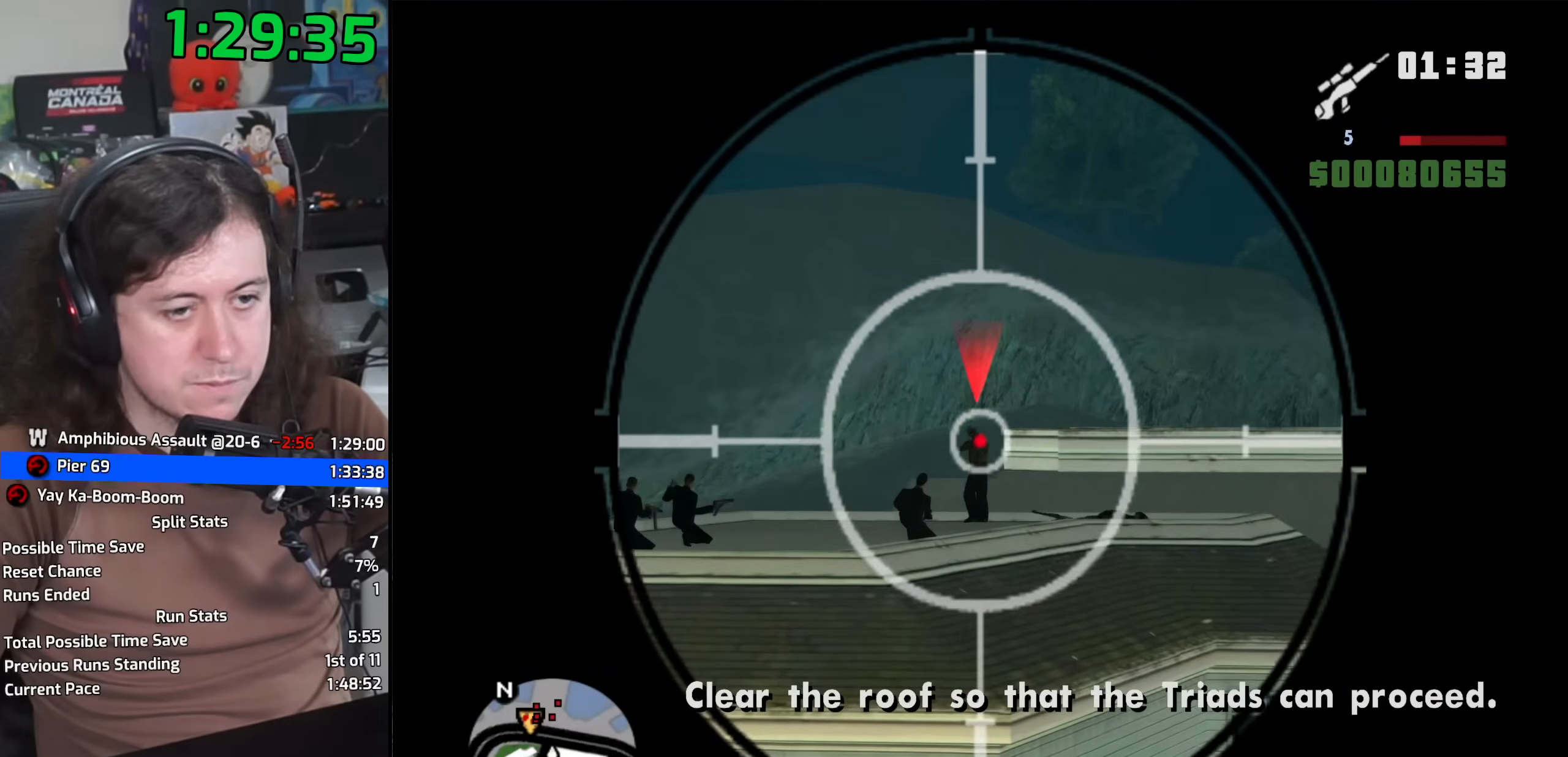
{"keys": [], "mouse": ["right"], "events": [[417, "mouse_left", "down"], [483, "mouse_left", "up"]]}
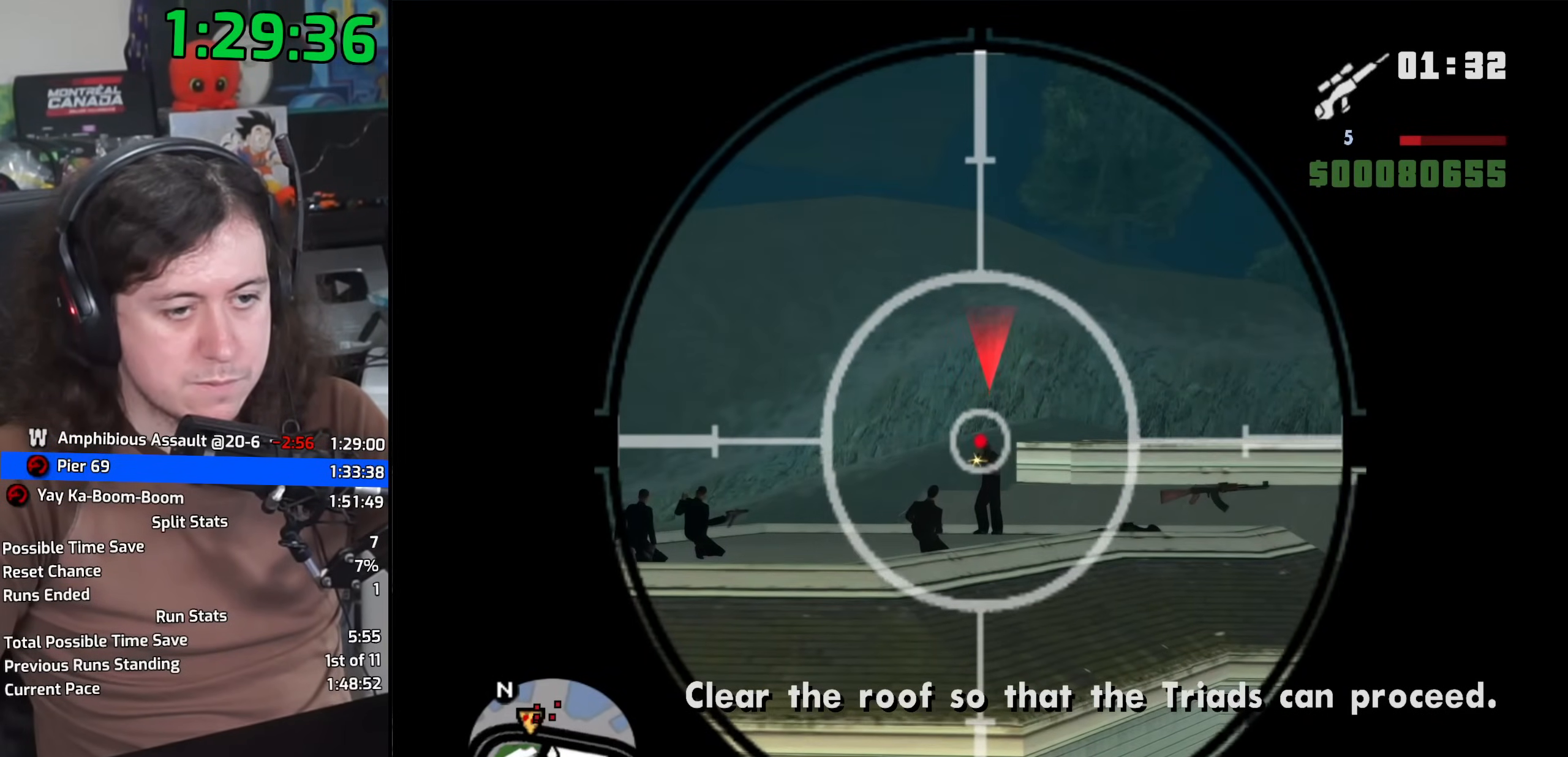
{"keys": [], "mouse": ["right"], "events": []}
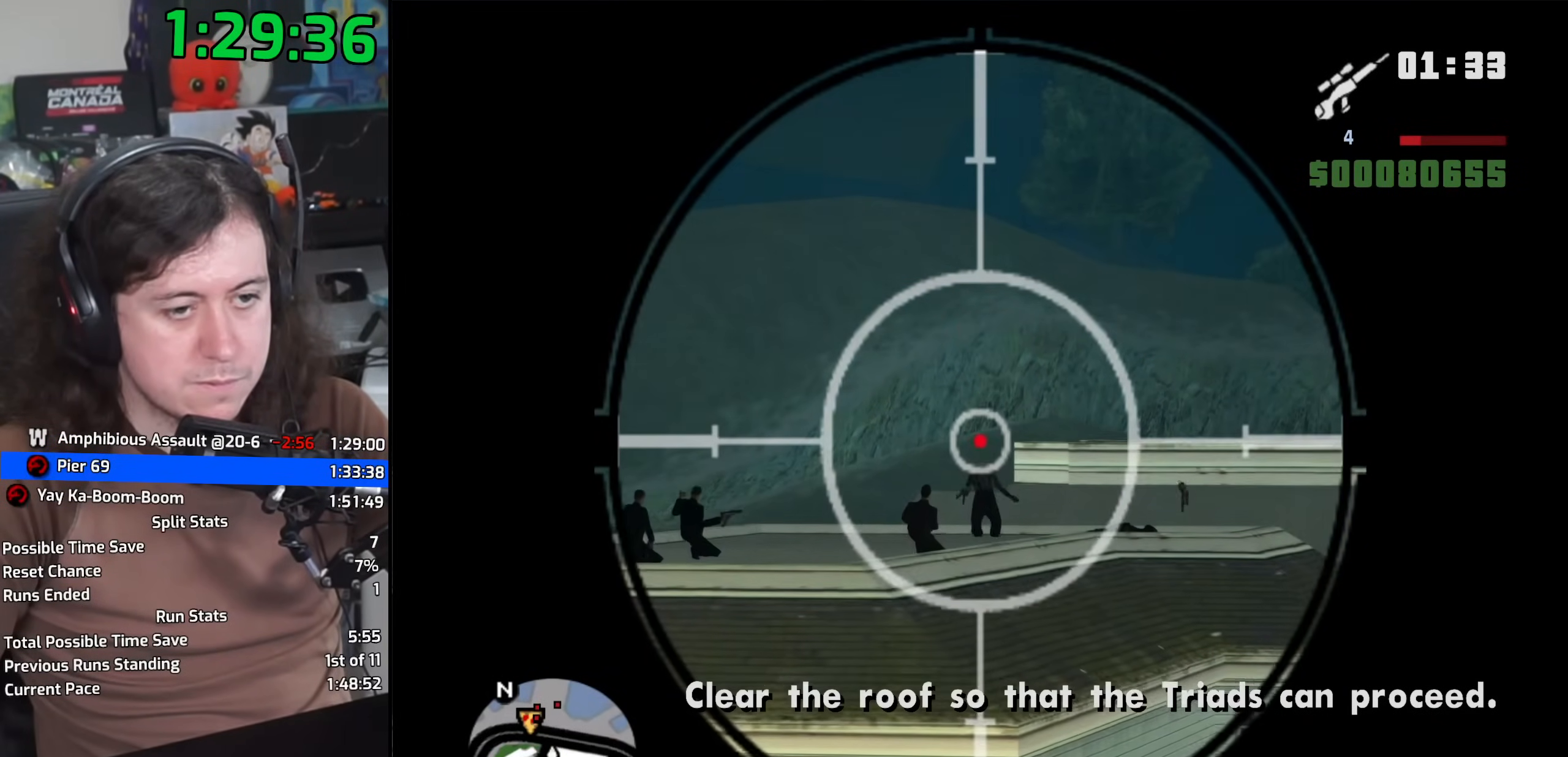
{"keys": [], "mouse": ["right"], "events": []}
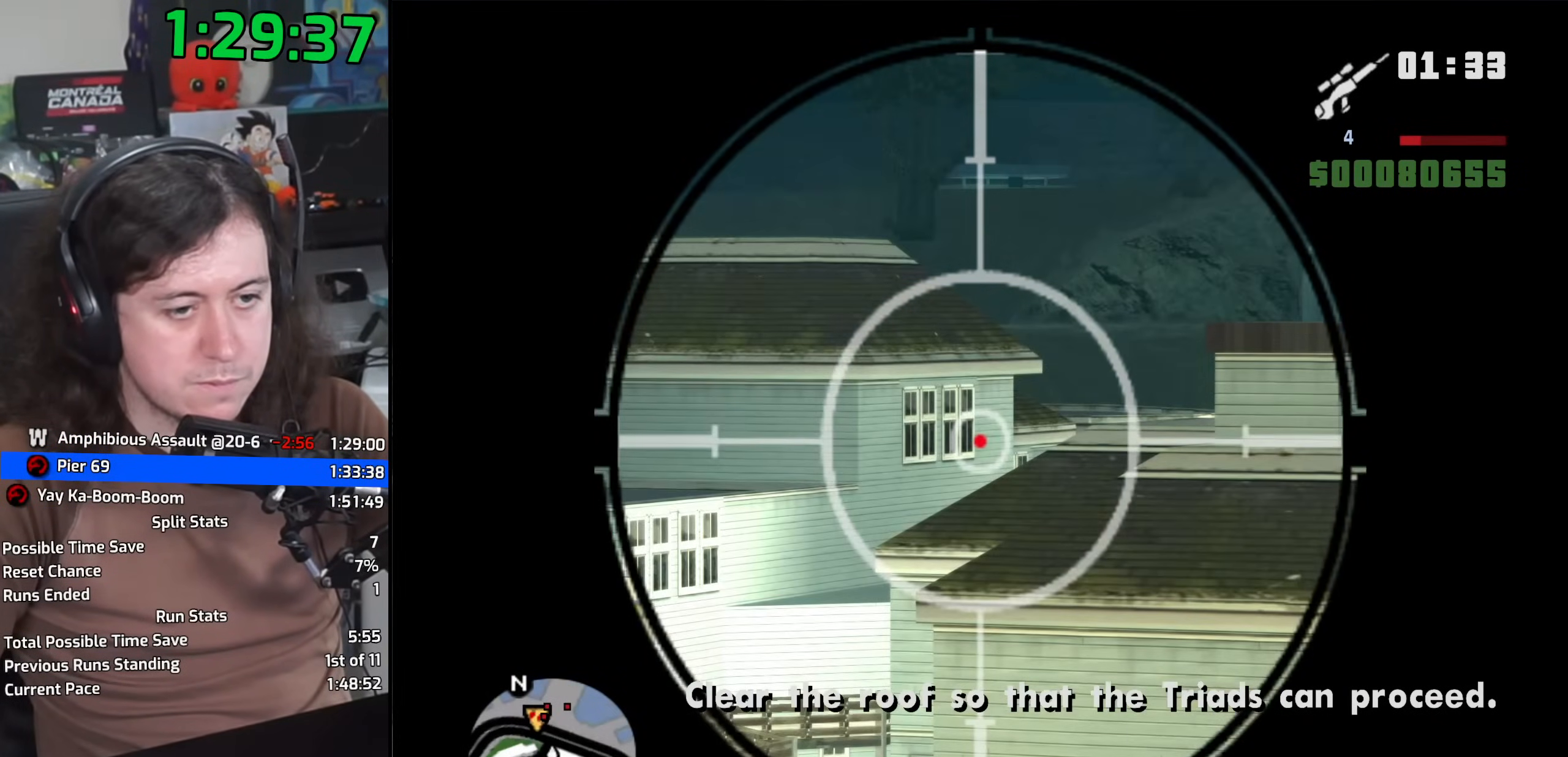
{"keys": [], "mouse": ["right"], "events": []}
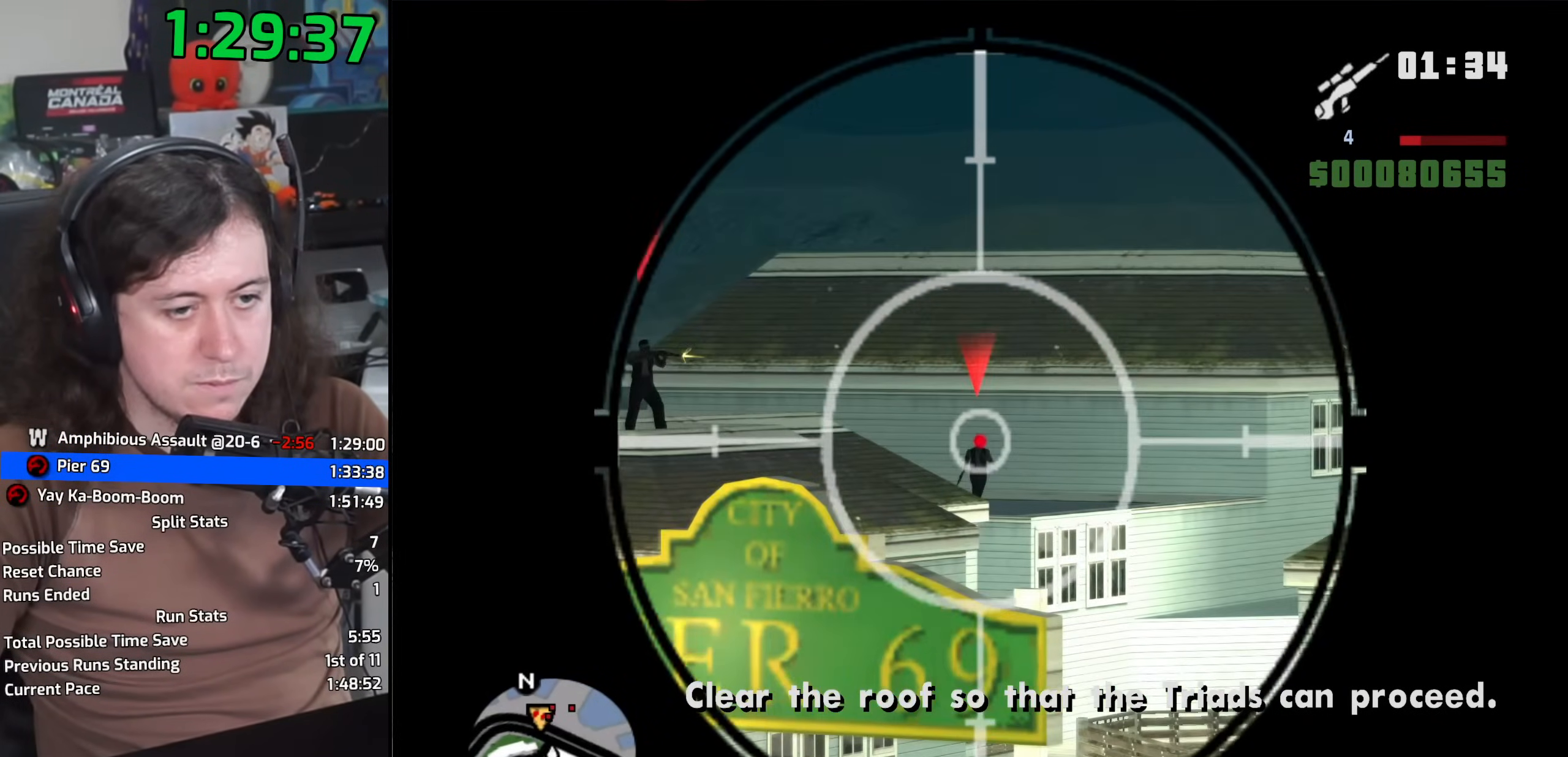
{"keys": [], "mouse": ["right"], "events": []}
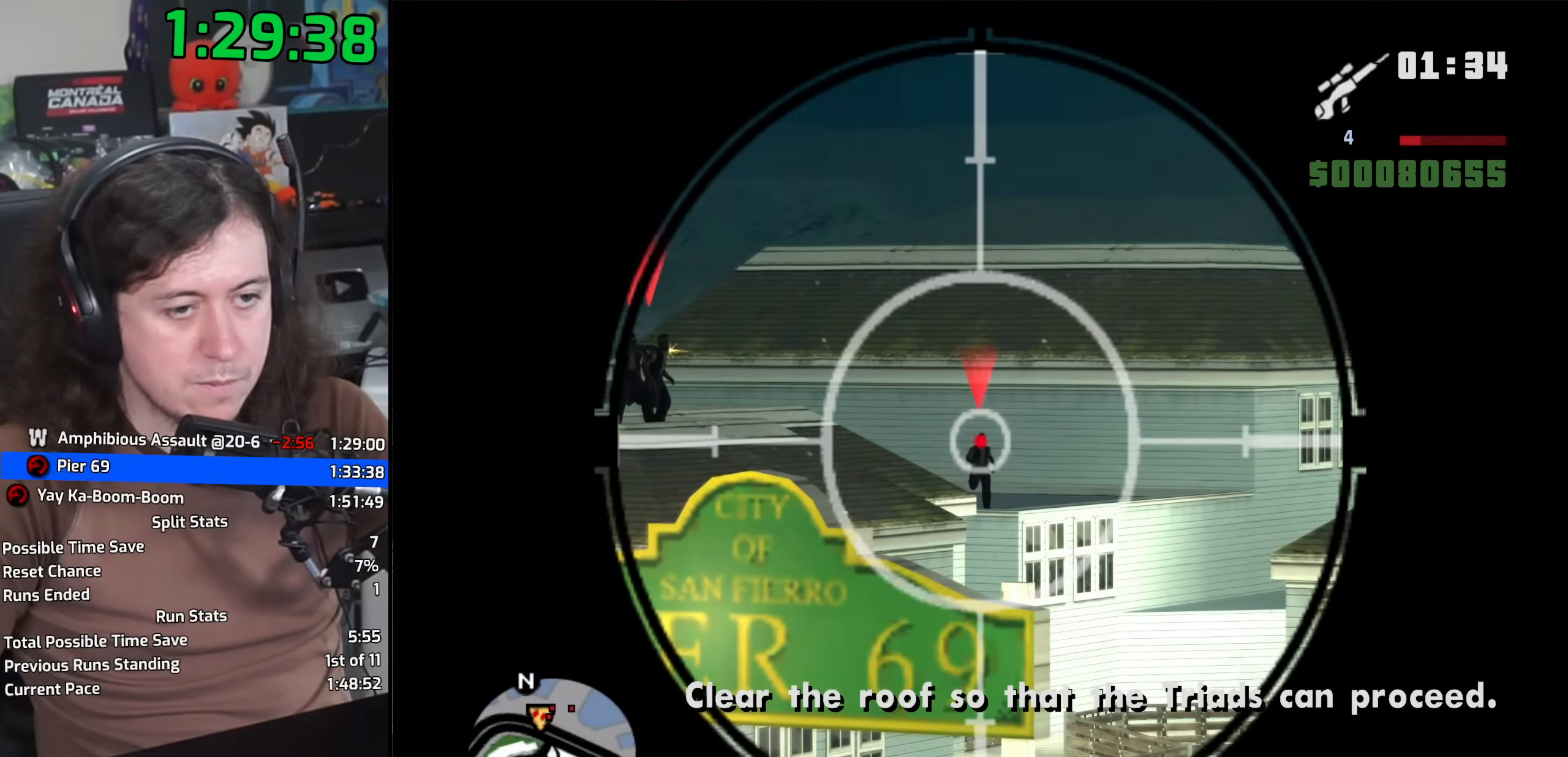
{"keys": [], "mouse": ["right"], "events": [[17, "mouse_left", "down"], [117, "mouse_left", "up"]]}
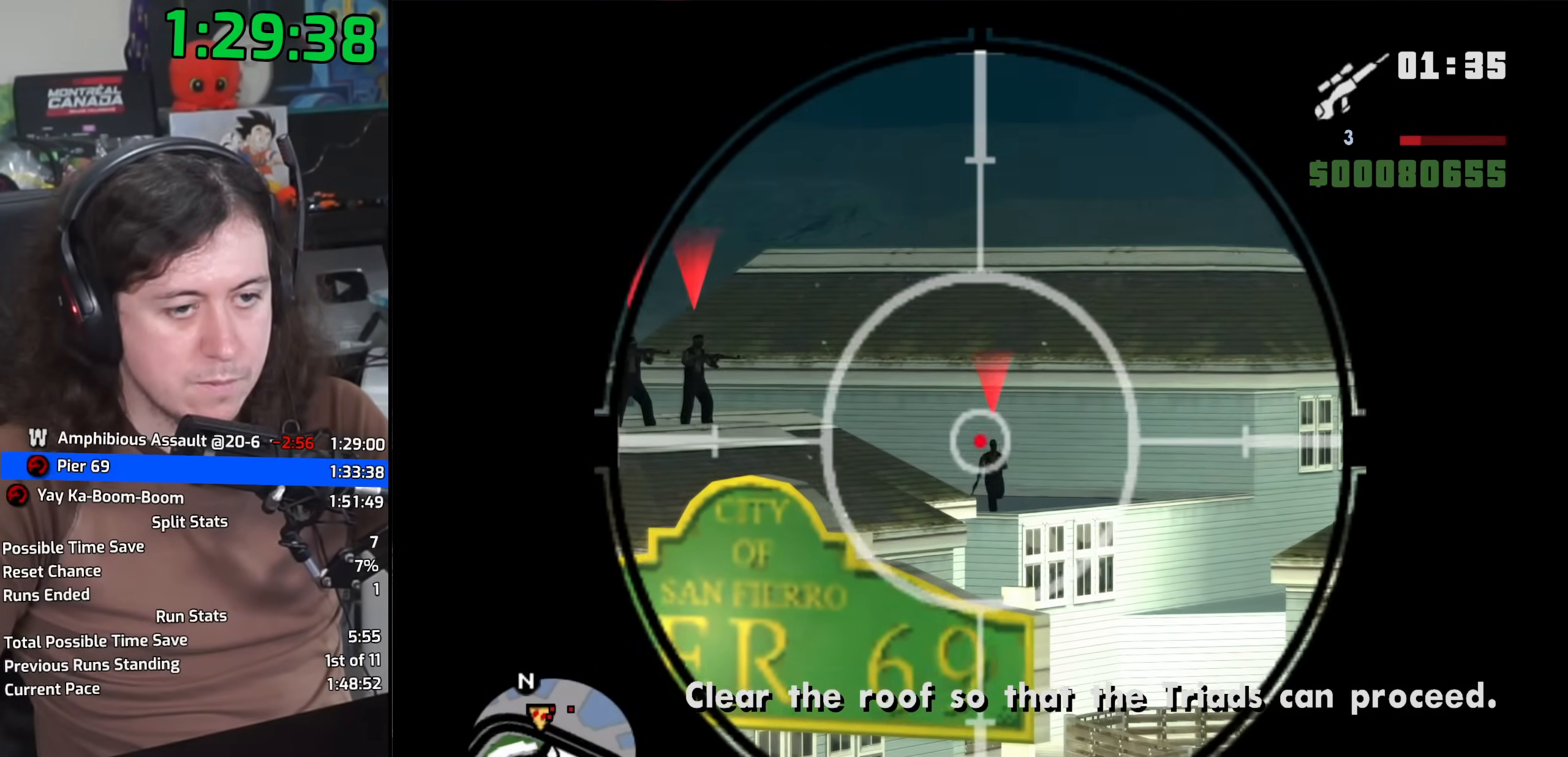
{"keys": [], "mouse": ["right"], "events": []}
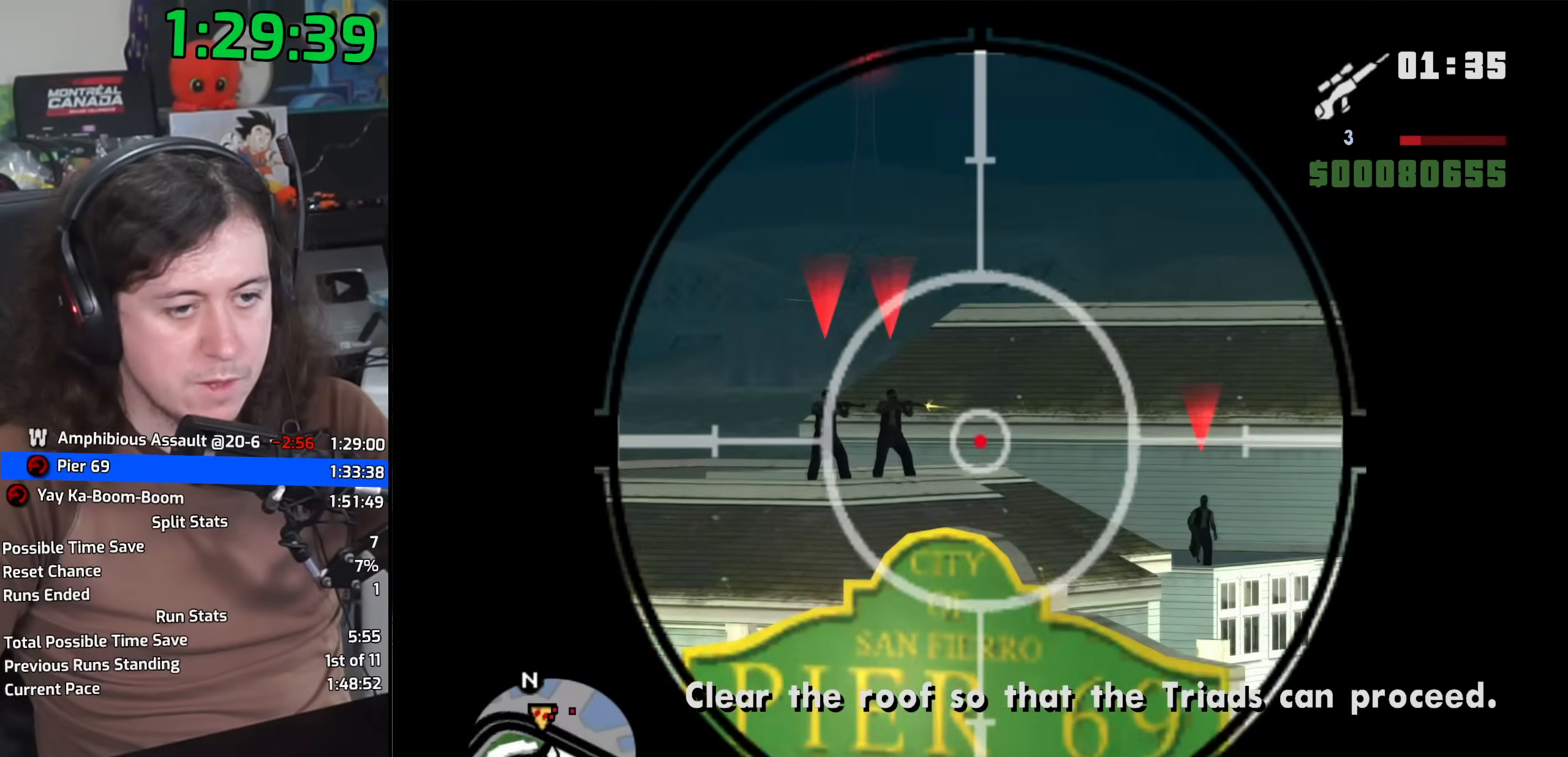
{"keys": [], "mouse": ["right"], "events": []}
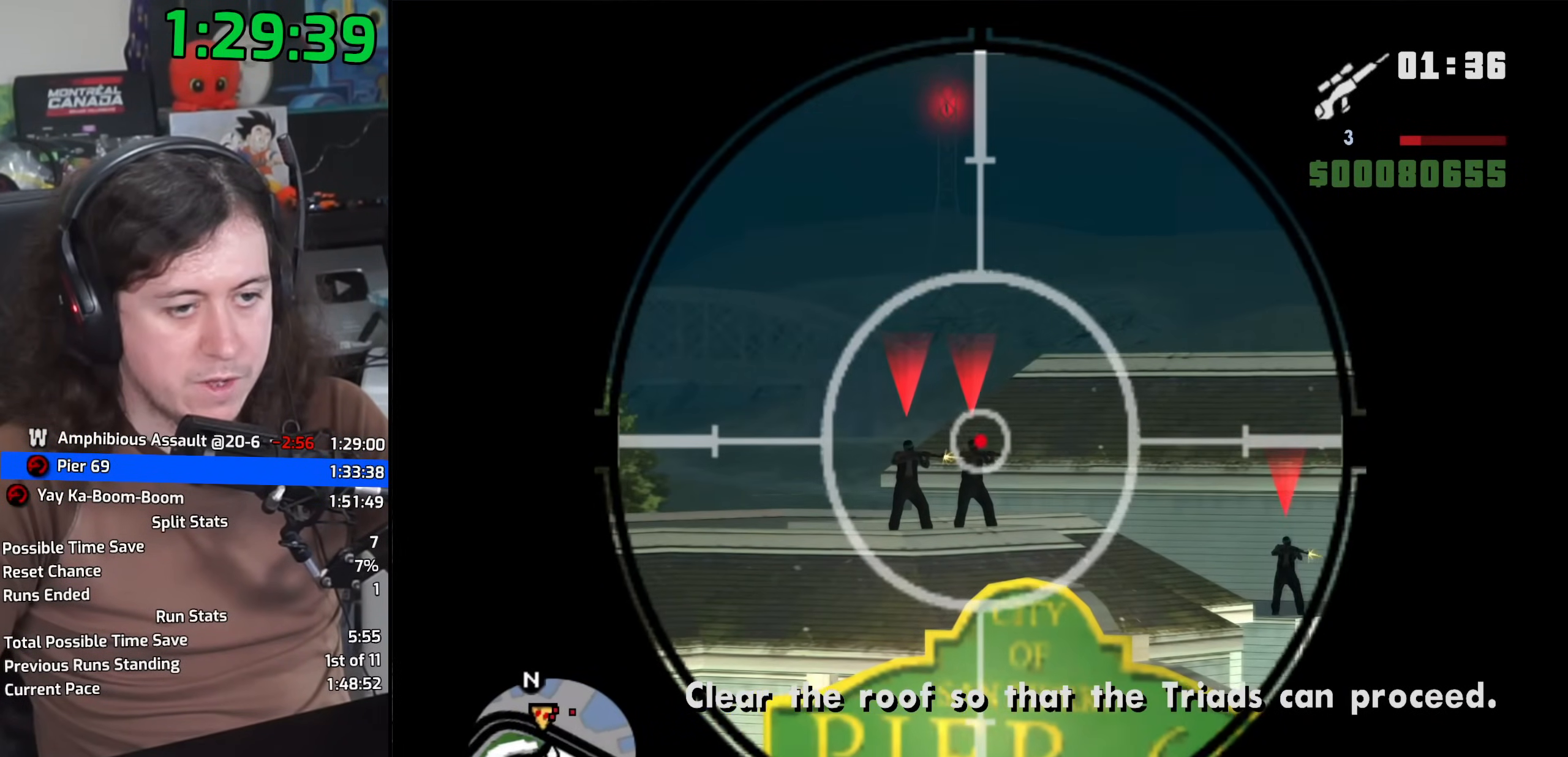
{"keys": [], "mouse": ["right"], "events": [[217, "mouse_left", "down"], [317, "mouse_left", "up"]]}